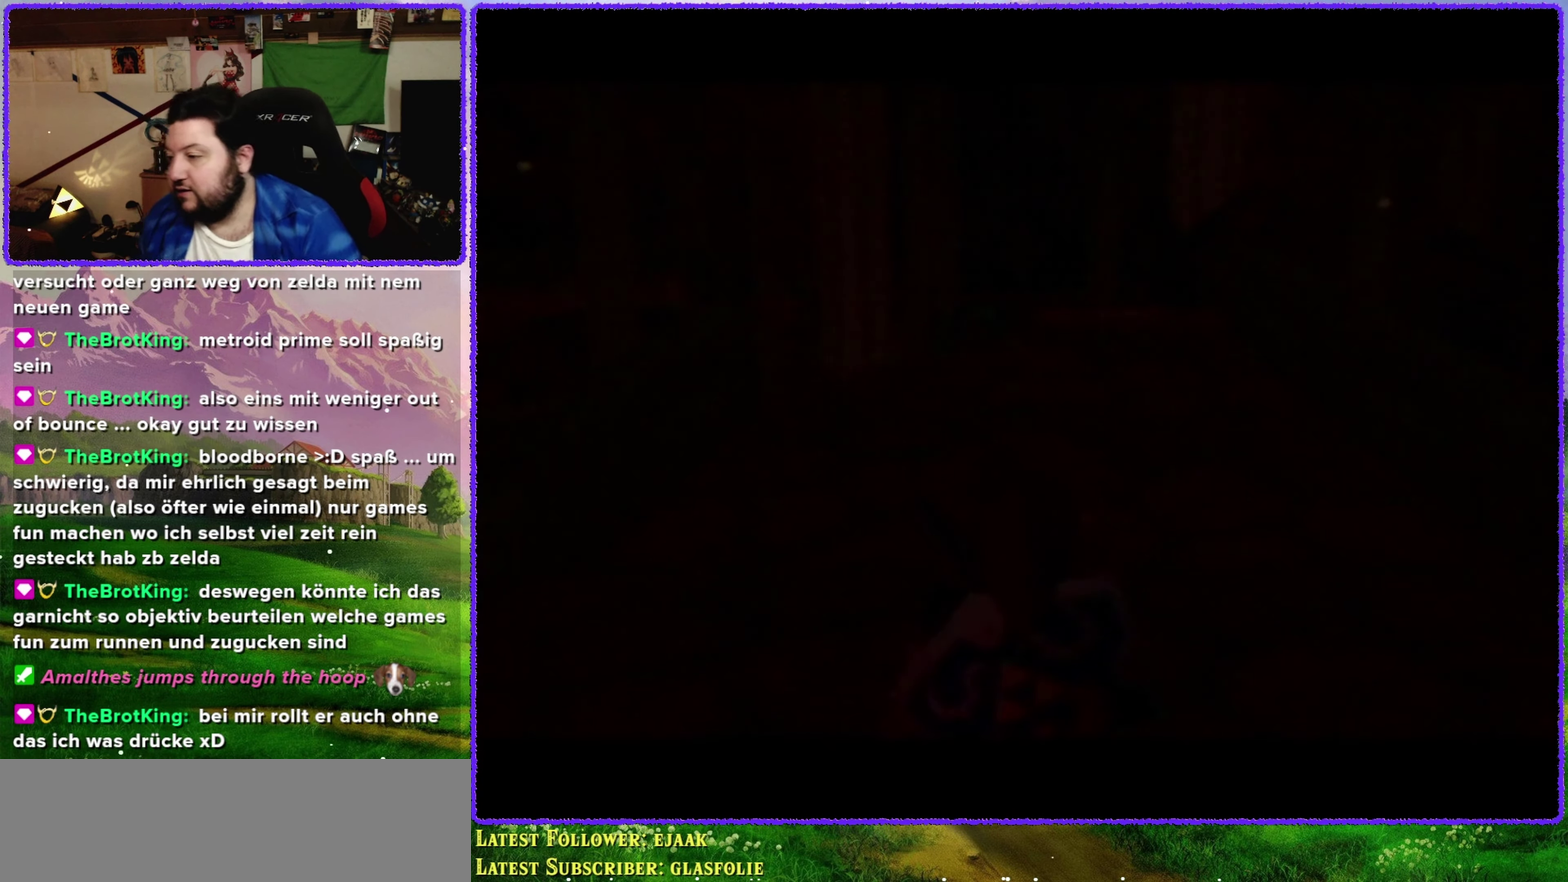
Gameplay with a controller (Nintendo layout); each line is a JSON object with the inputs held at the frame after it. "events" lists button and stick changes between this image and that frame as [ms after this image, input, new state], when the widget could be followed in between. Not read: L3 R3.
{"buttons": [], "left_stick": "center", "events": []}
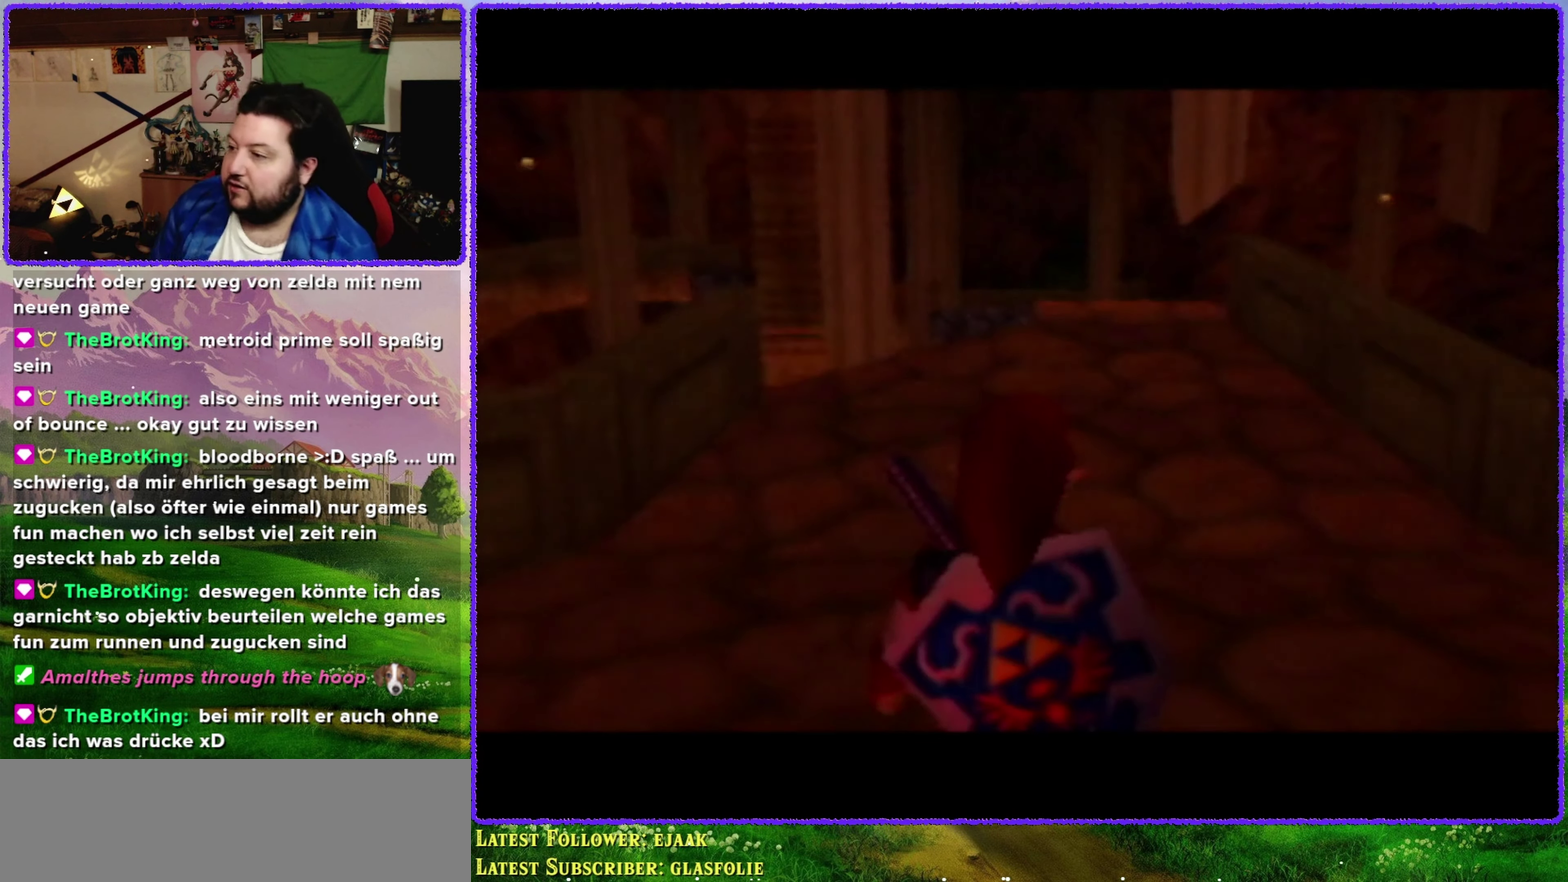
{"buttons": [], "left_stick": "up", "events": [[150, "left_stick", "up"]]}
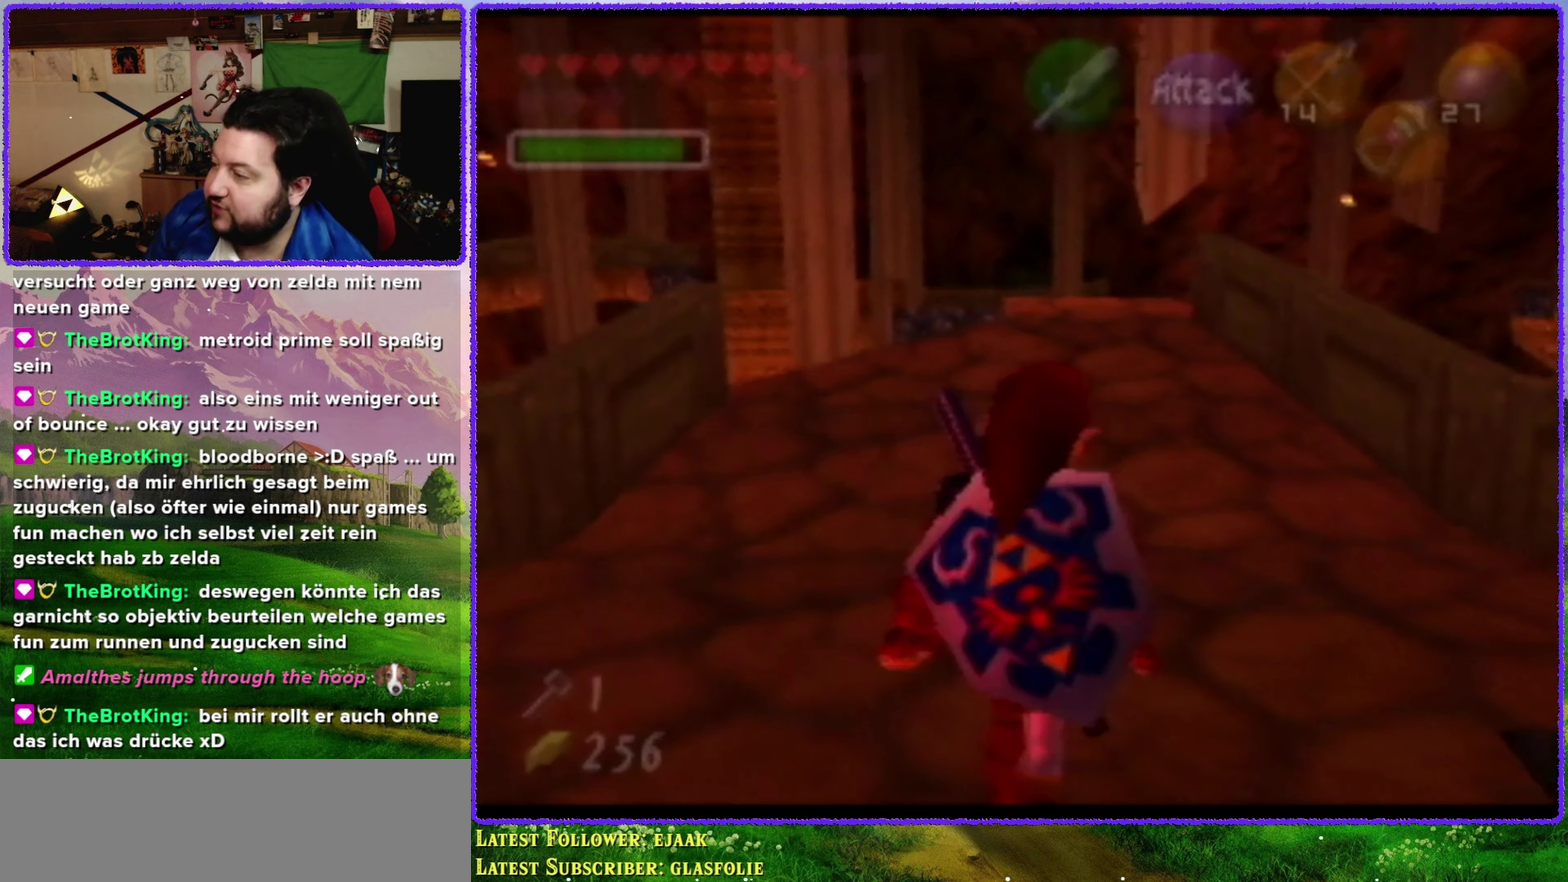
{"buttons": [], "left_stick": "up", "events": [[33, "left_stick", "up-right"], [350, "left_stick", "up"]]}
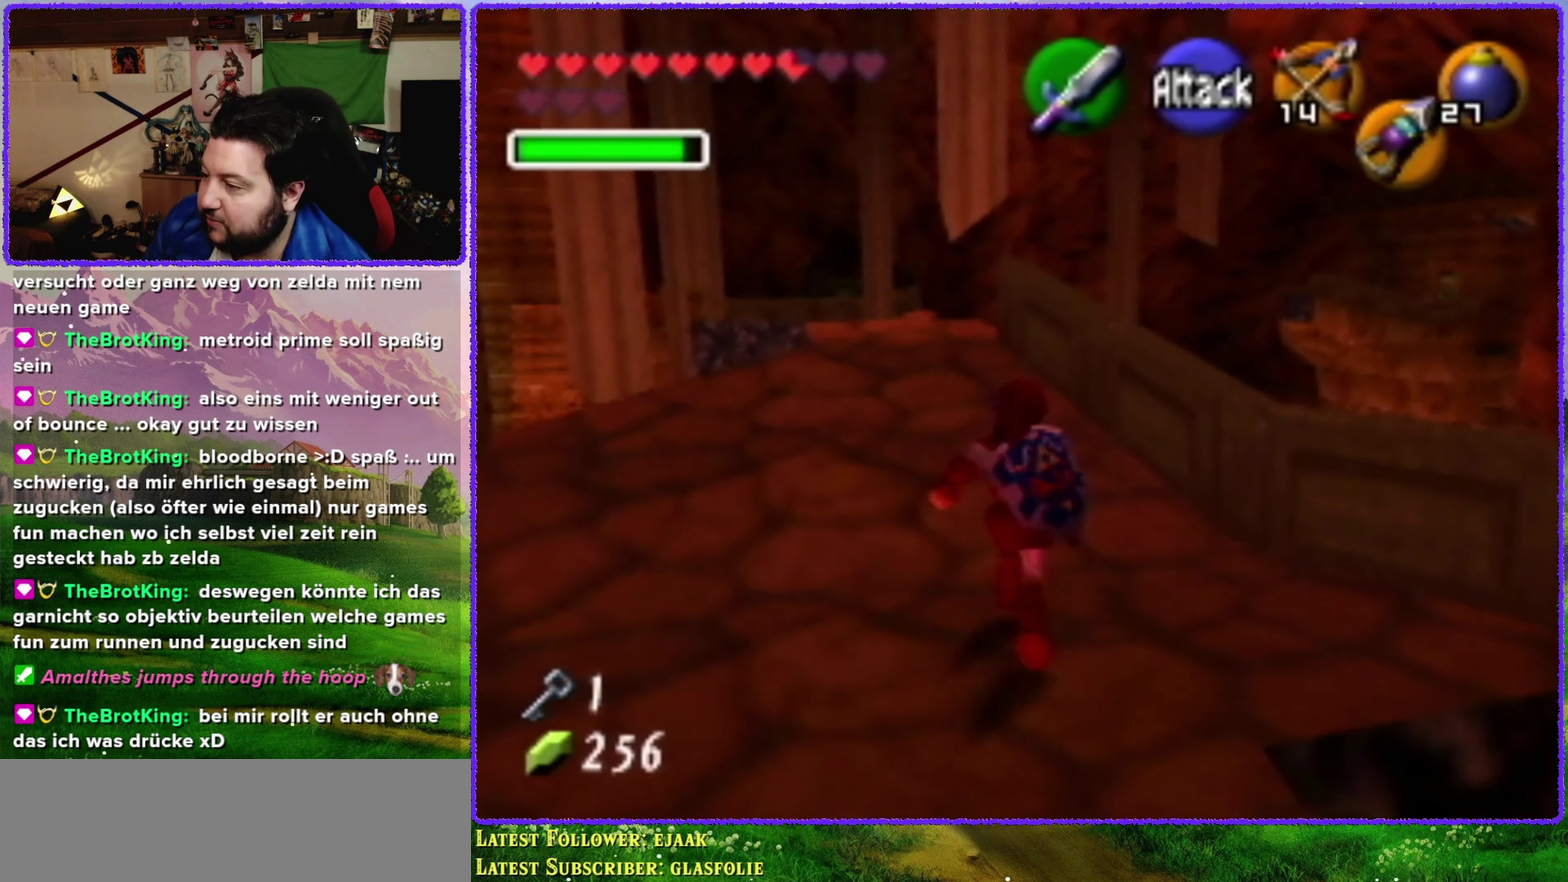
{"buttons": ["A"], "left_stick": "up", "events": [[100, "A", "down"]]}
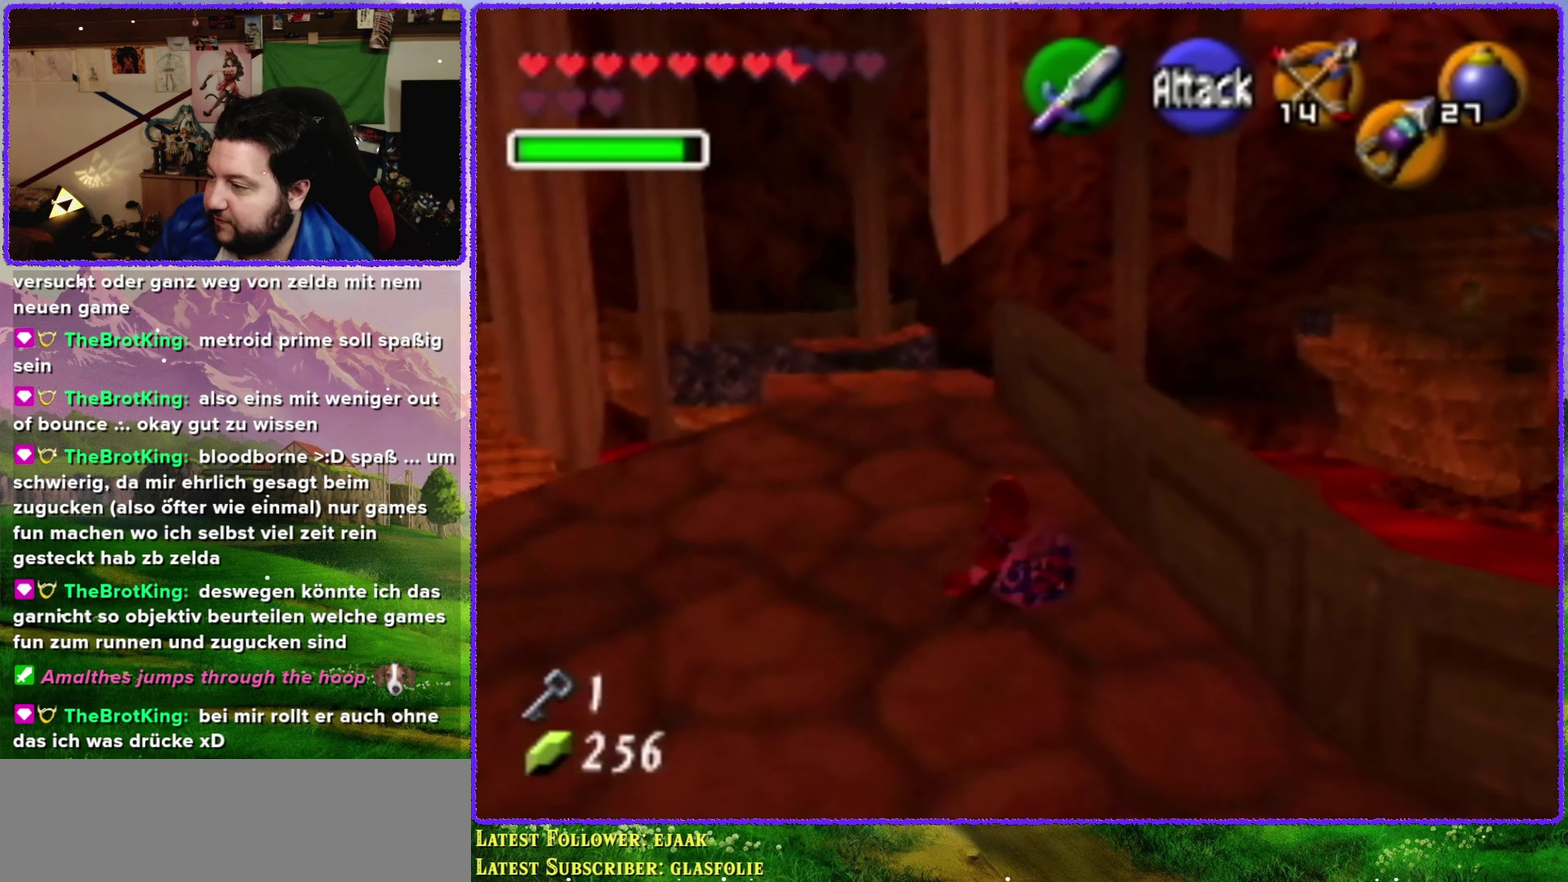
{"buttons": [], "left_stick": "up-left", "events": [[33, "A", "up"], [183, "left_stick", "up-left"]]}
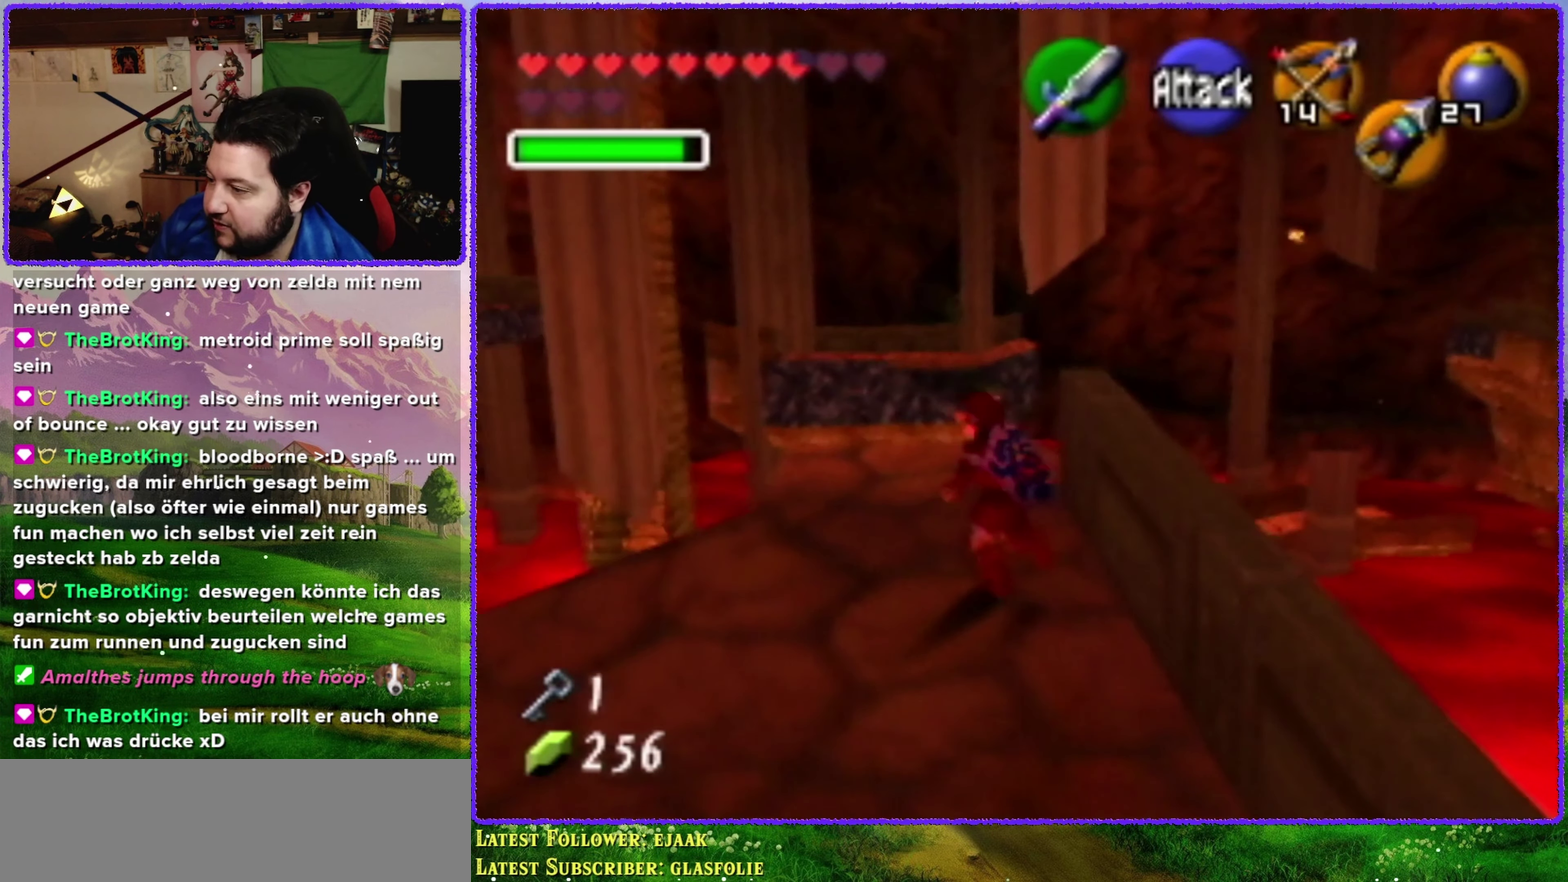
{"buttons": [], "left_stick": "center", "events": [[250, "left_stick", "up"], [500, "left_stick", "center"]]}
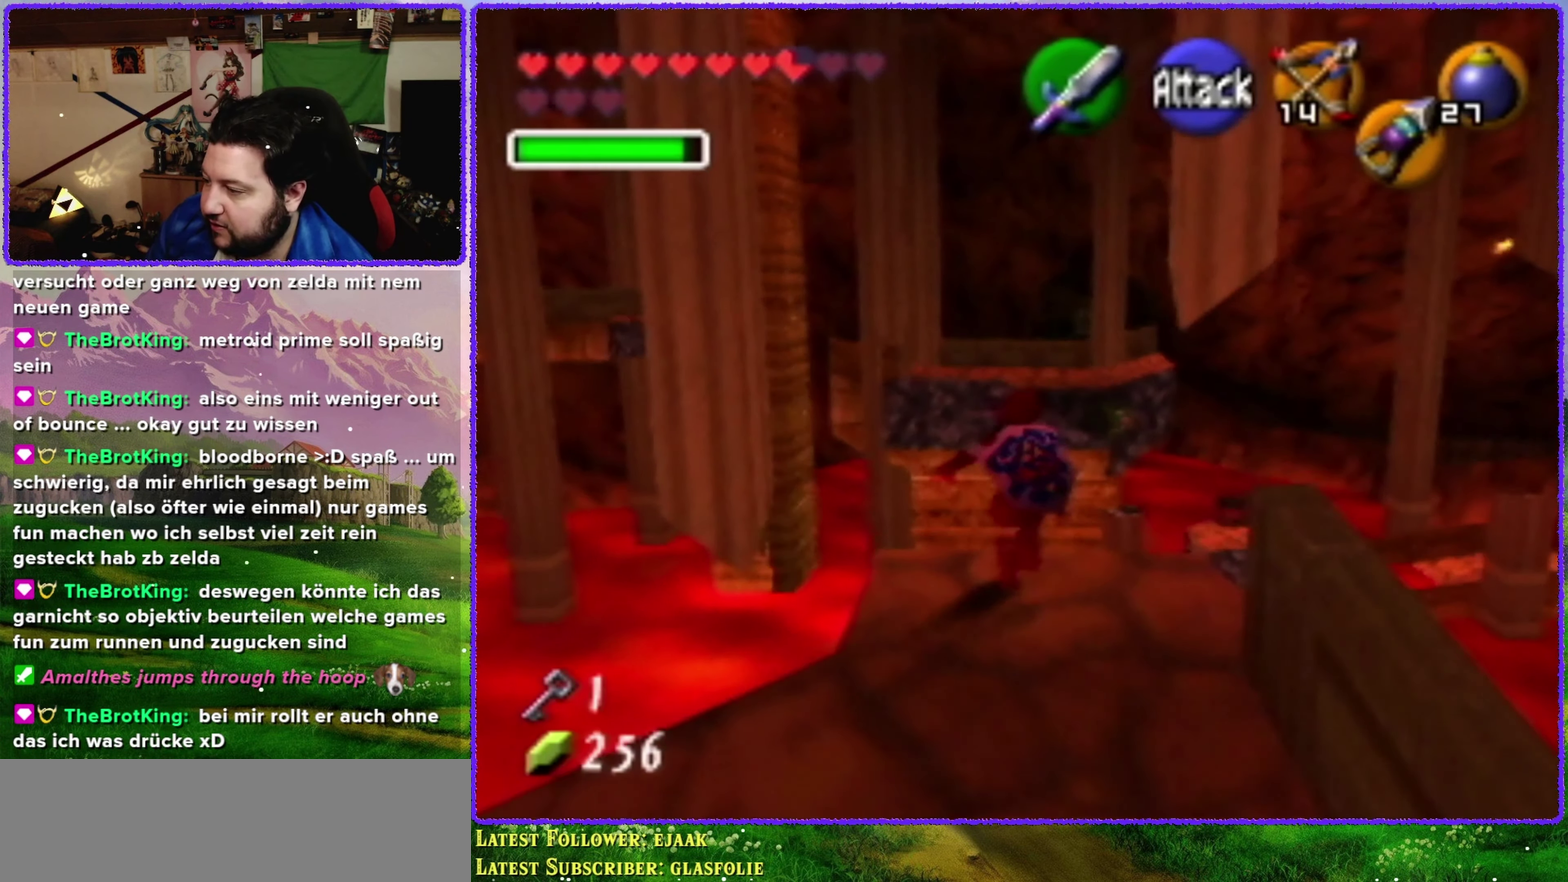
{"buttons": [], "left_stick": "up", "events": [[83, "C_UP", "down"], [217, "C_UP", "up"], [317, "left_stick", "up"]]}
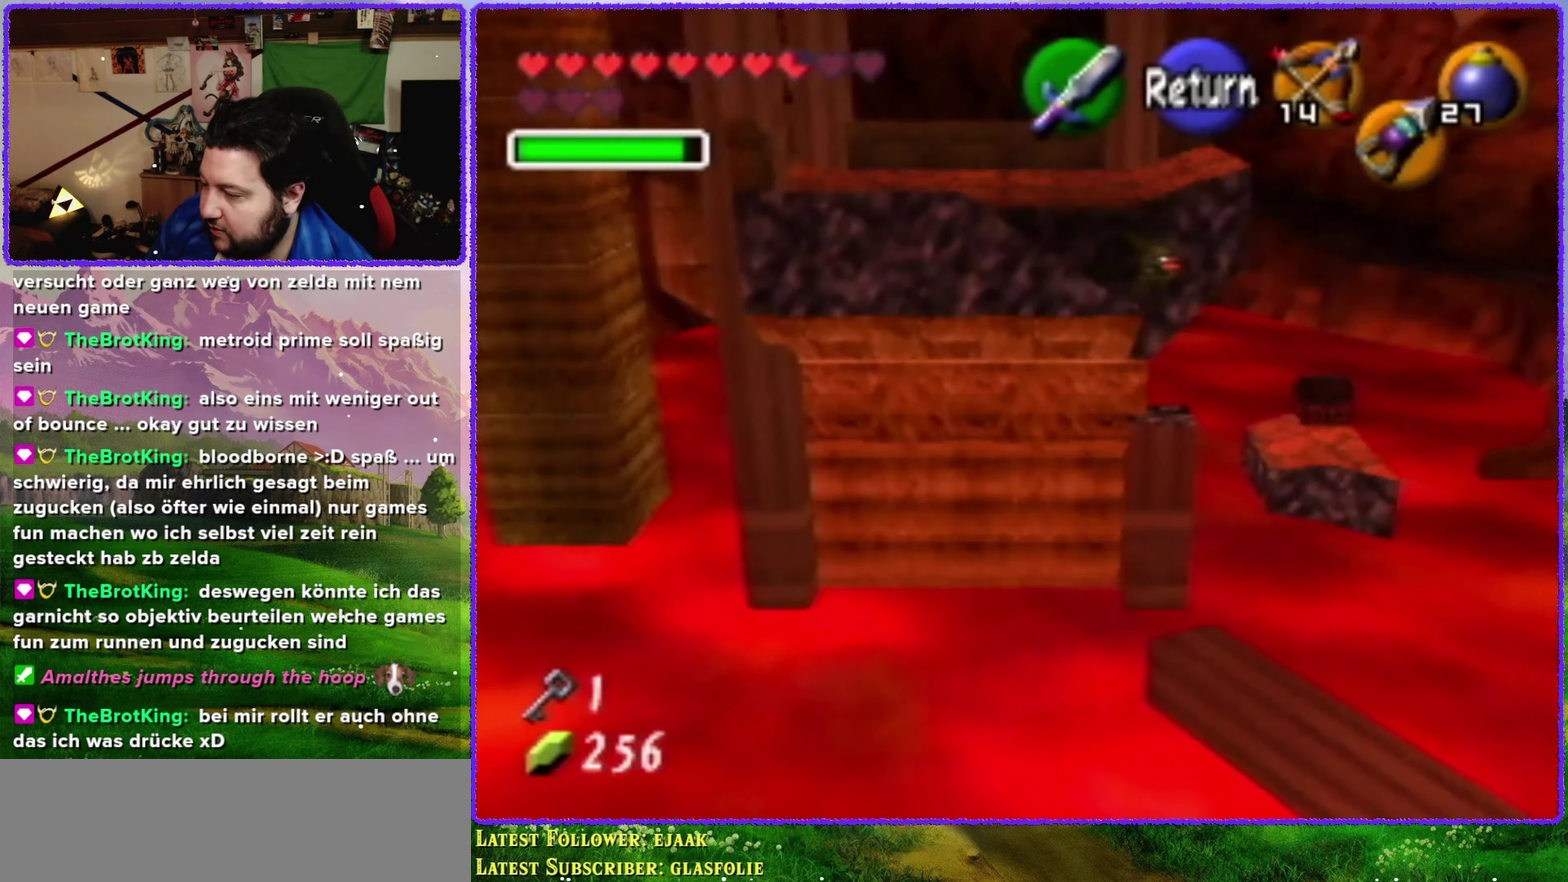
{"buttons": [], "left_stick": "up-right", "events": [[250, "left_stick", "up-right"]]}
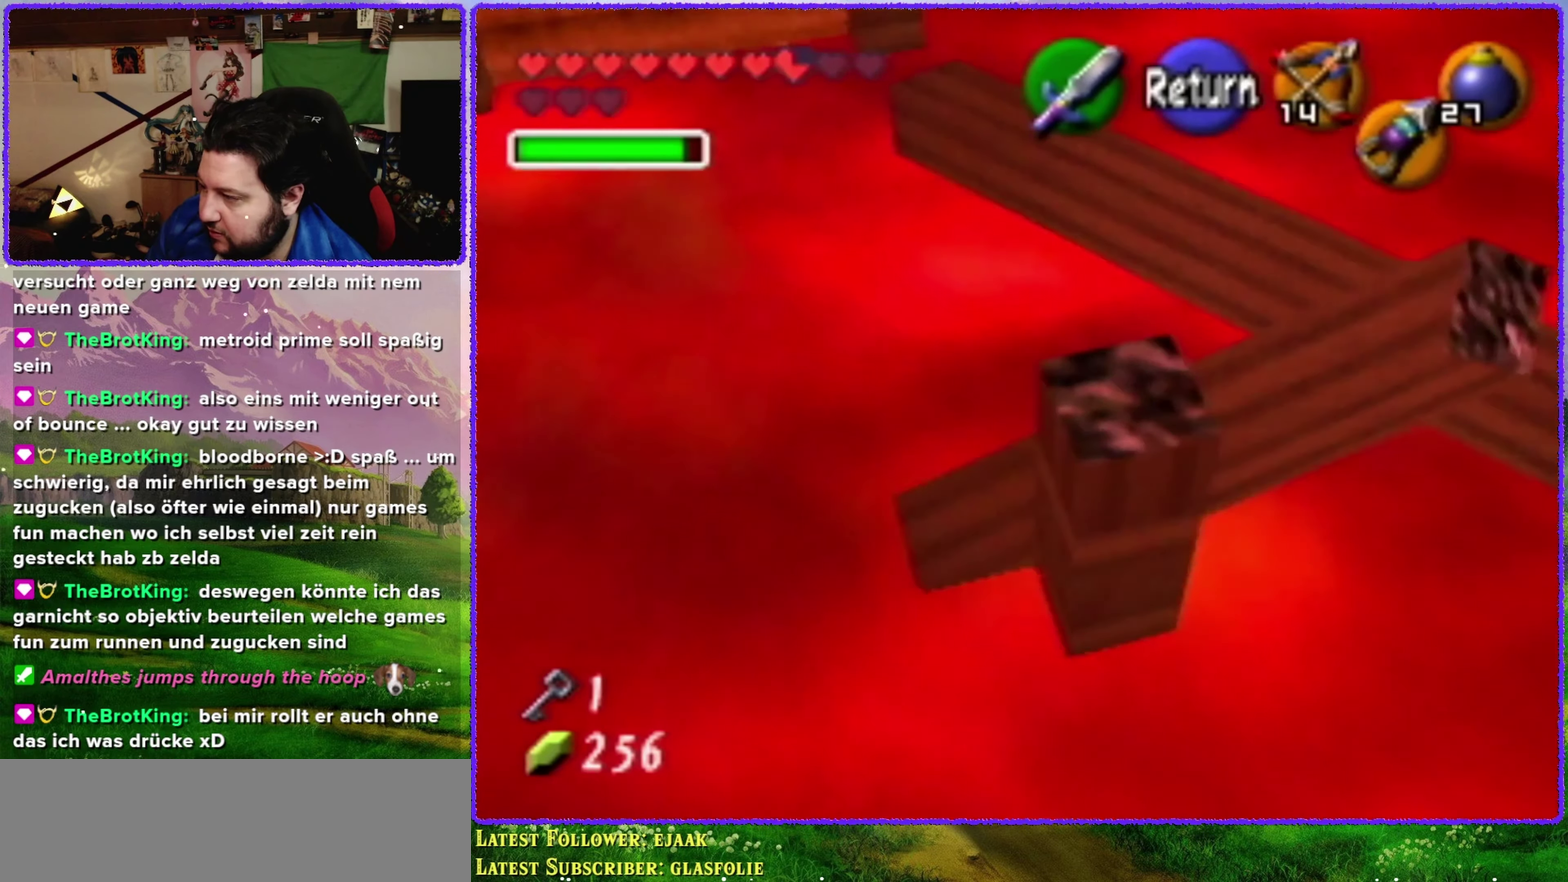
{"buttons": [], "left_stick": "down", "events": [[100, "left_stick", "up"], [284, "left_stick", "center"], [350, "A", "down"], [417, "A", "up"], [417, "left_stick", "down"]]}
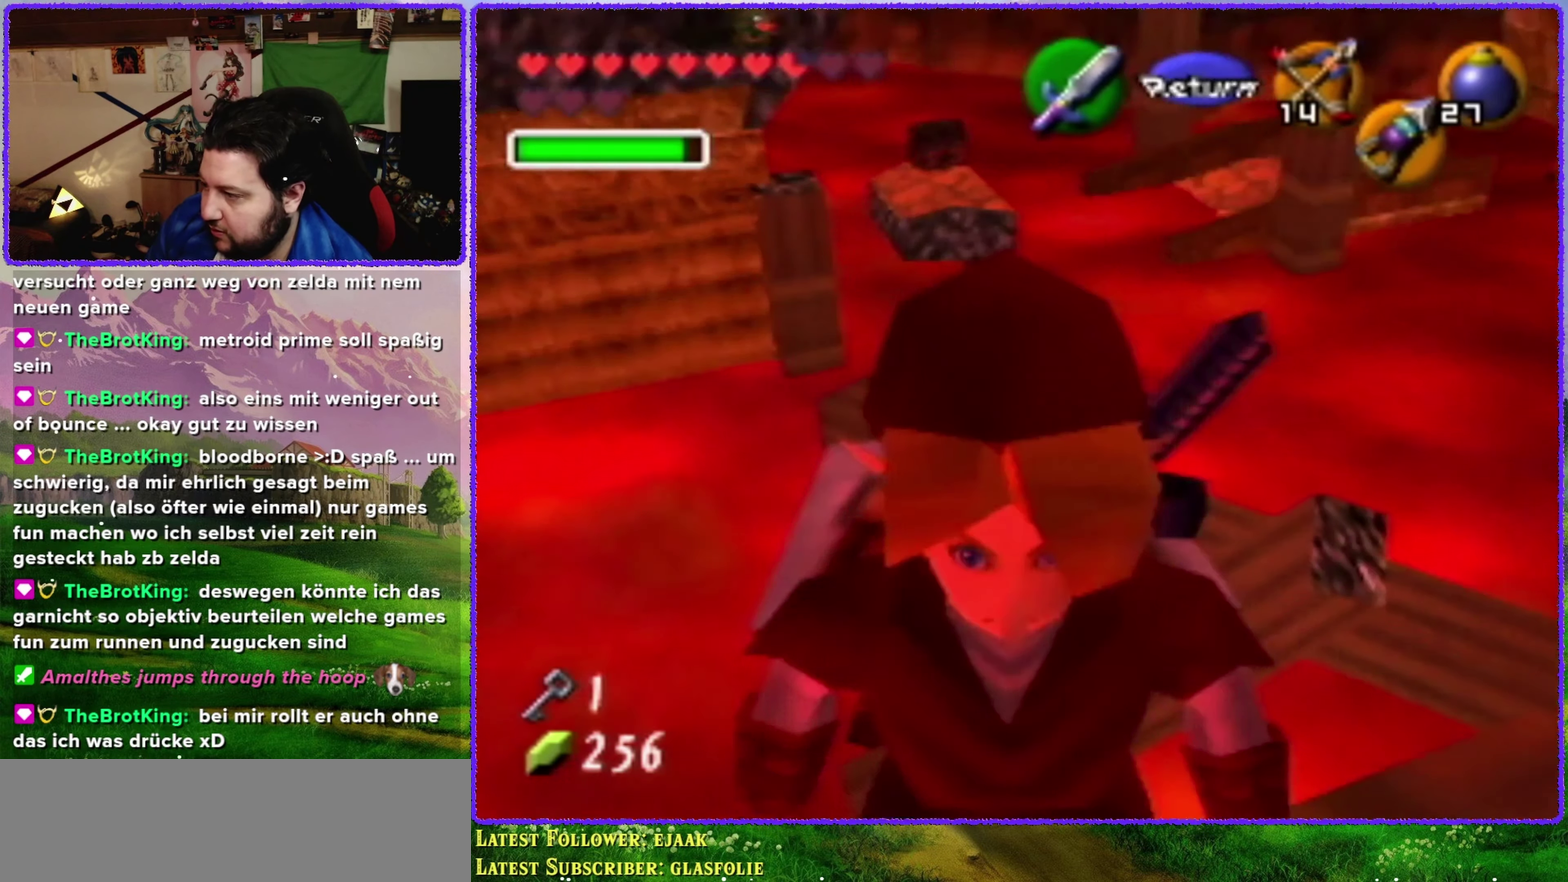
{"buttons": [], "left_stick": "up", "events": [[217, "left_stick", "center"], [317, "left_stick", "up"], [400, "left_stick", "up-right"], [467, "left_stick", "up"]]}
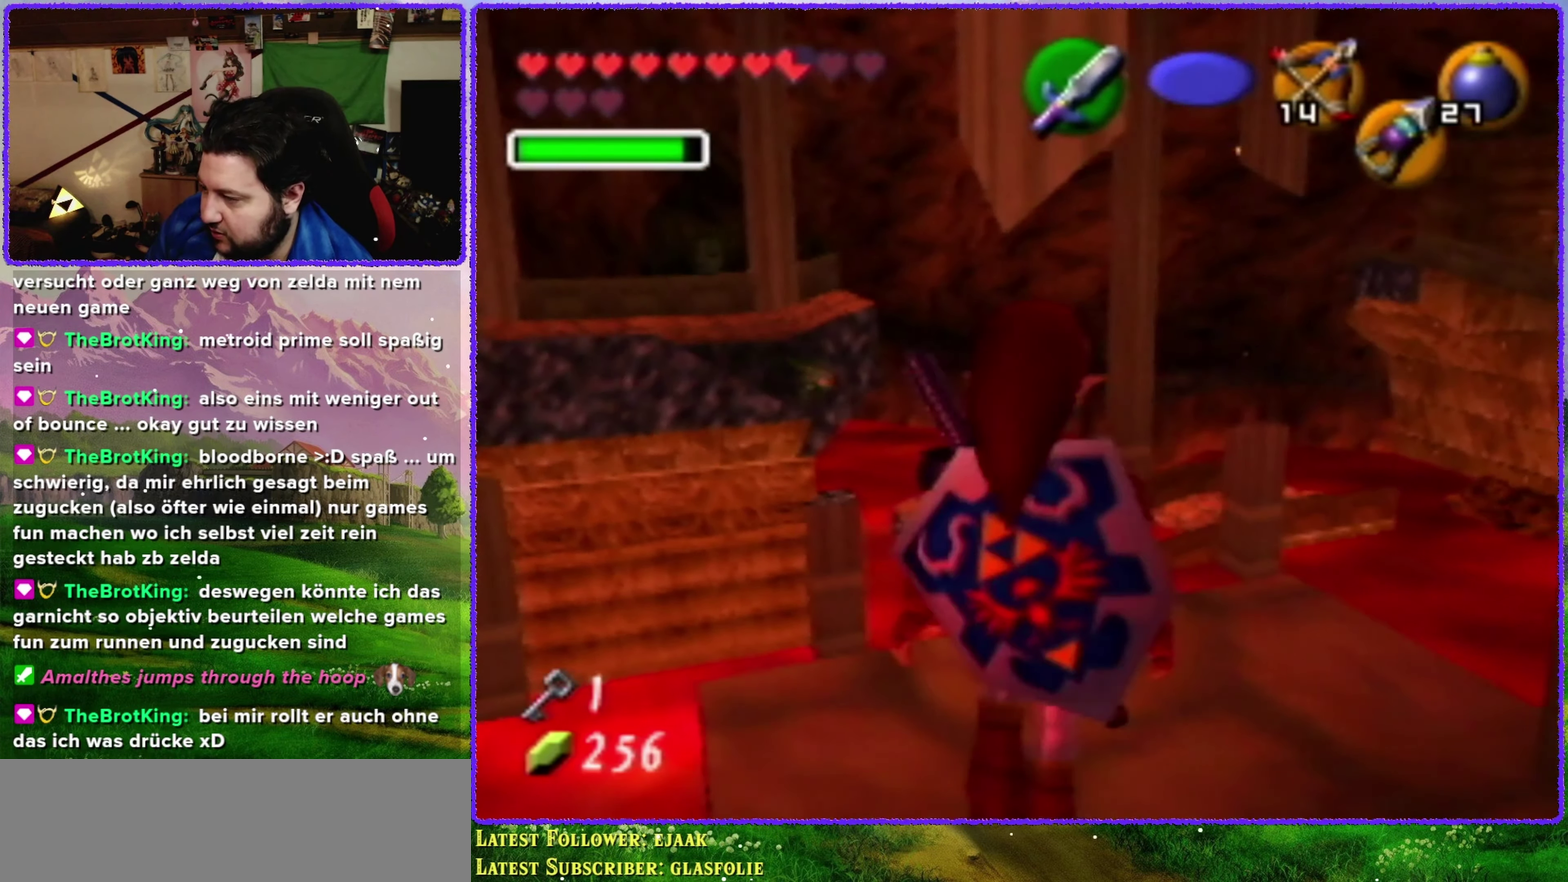
{"buttons": ["A"], "left_stick": "up", "events": [[184, "A", "down"]]}
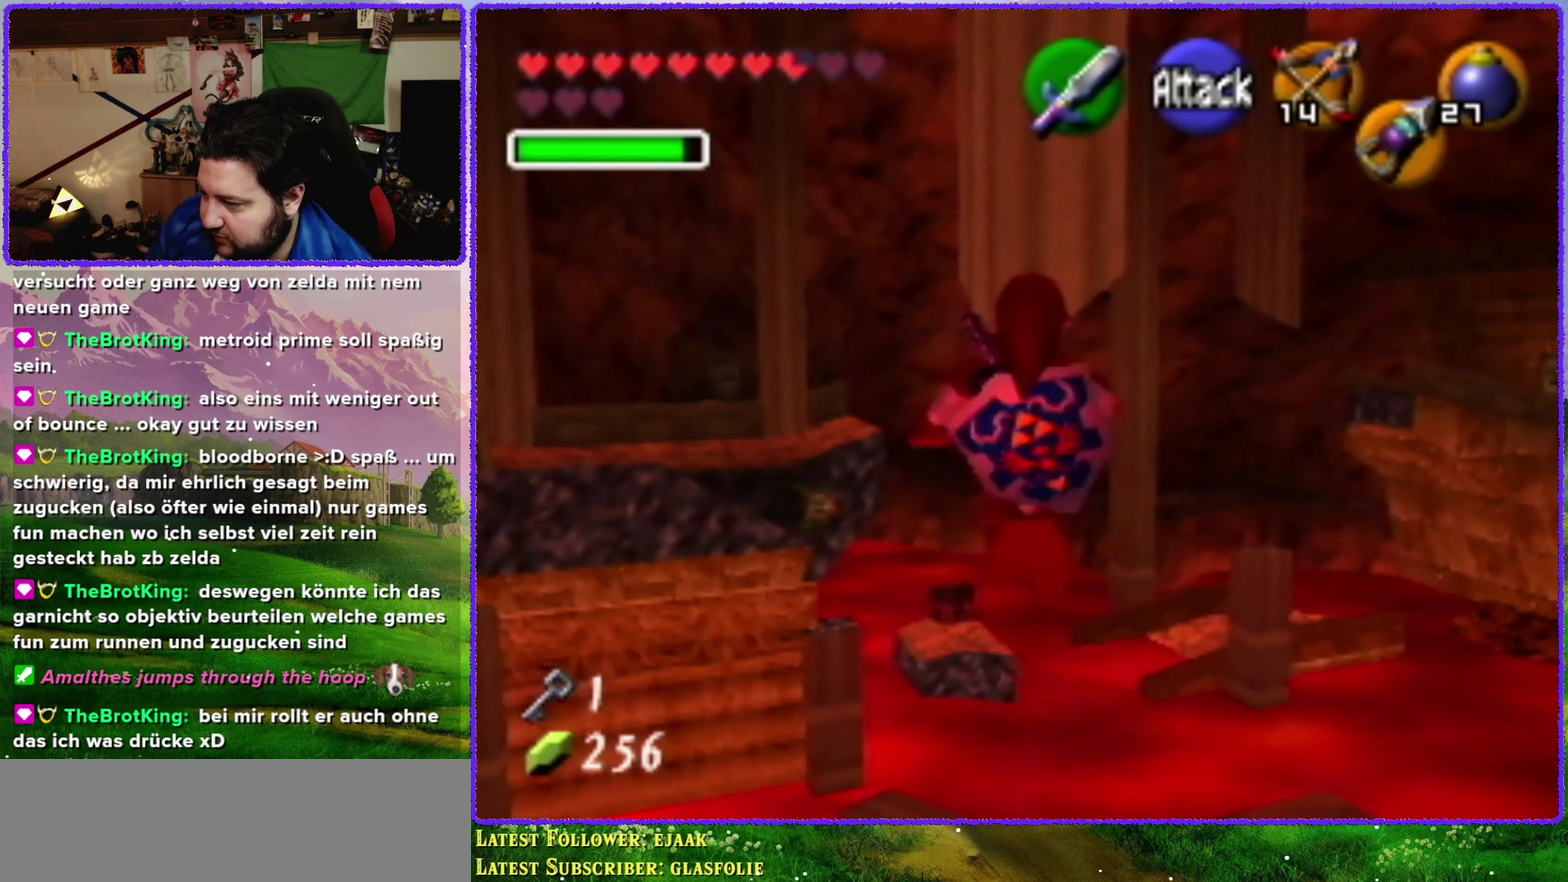
{"buttons": ["A"], "left_stick": "up", "events": [[217, "left_stick", "up-left"], [384, "left_stick", "up"]]}
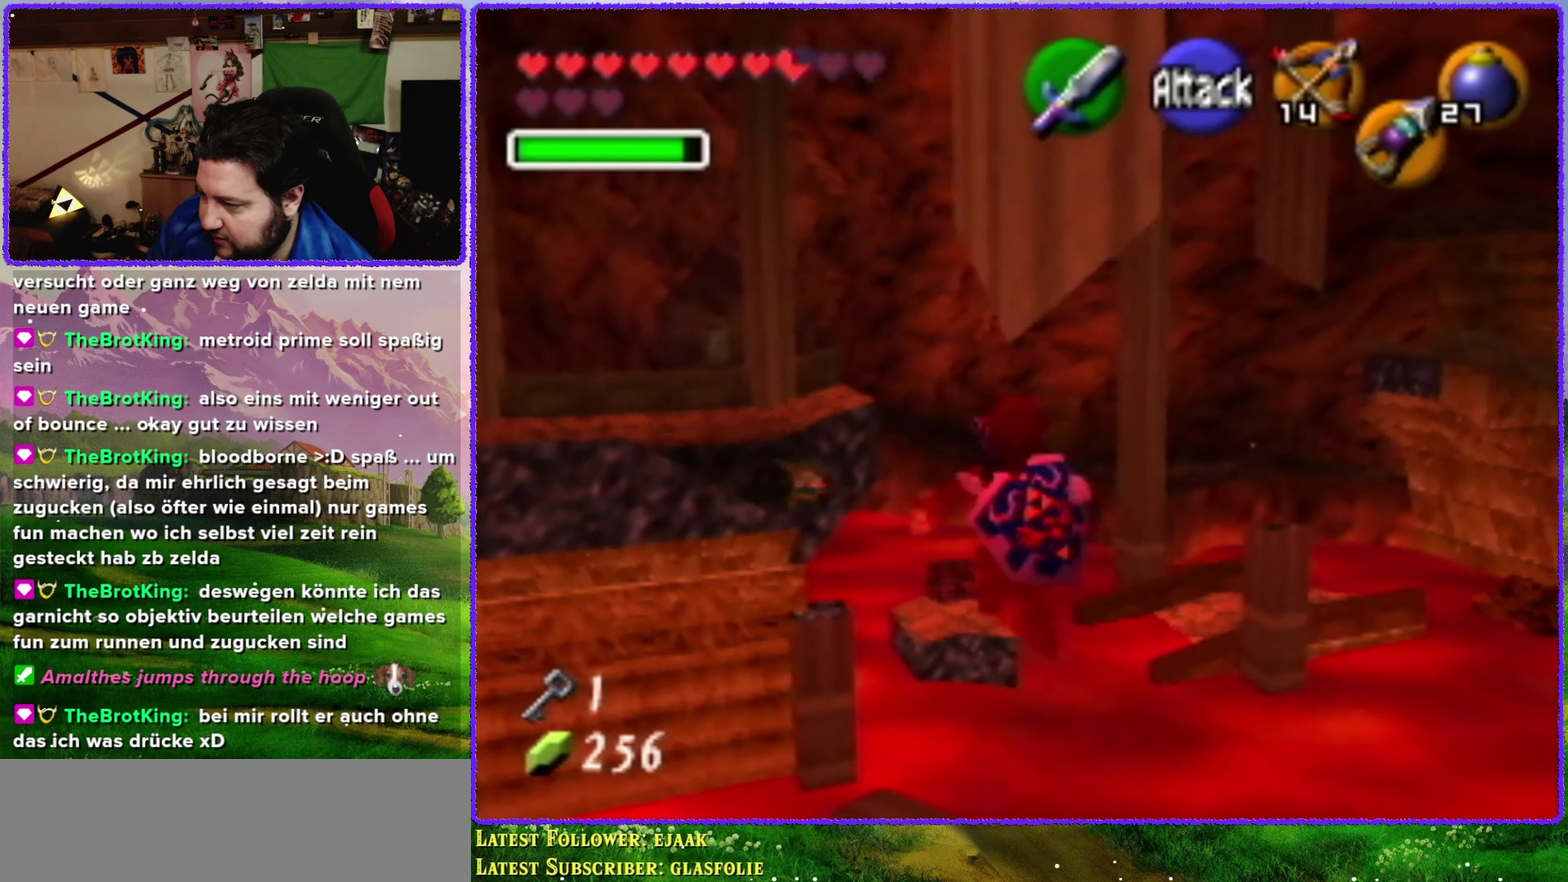
{"buttons": ["R1"], "left_stick": "center", "events": [[284, "A", "up"], [434, "left_stick", "center"], [500, "R1", "down"]]}
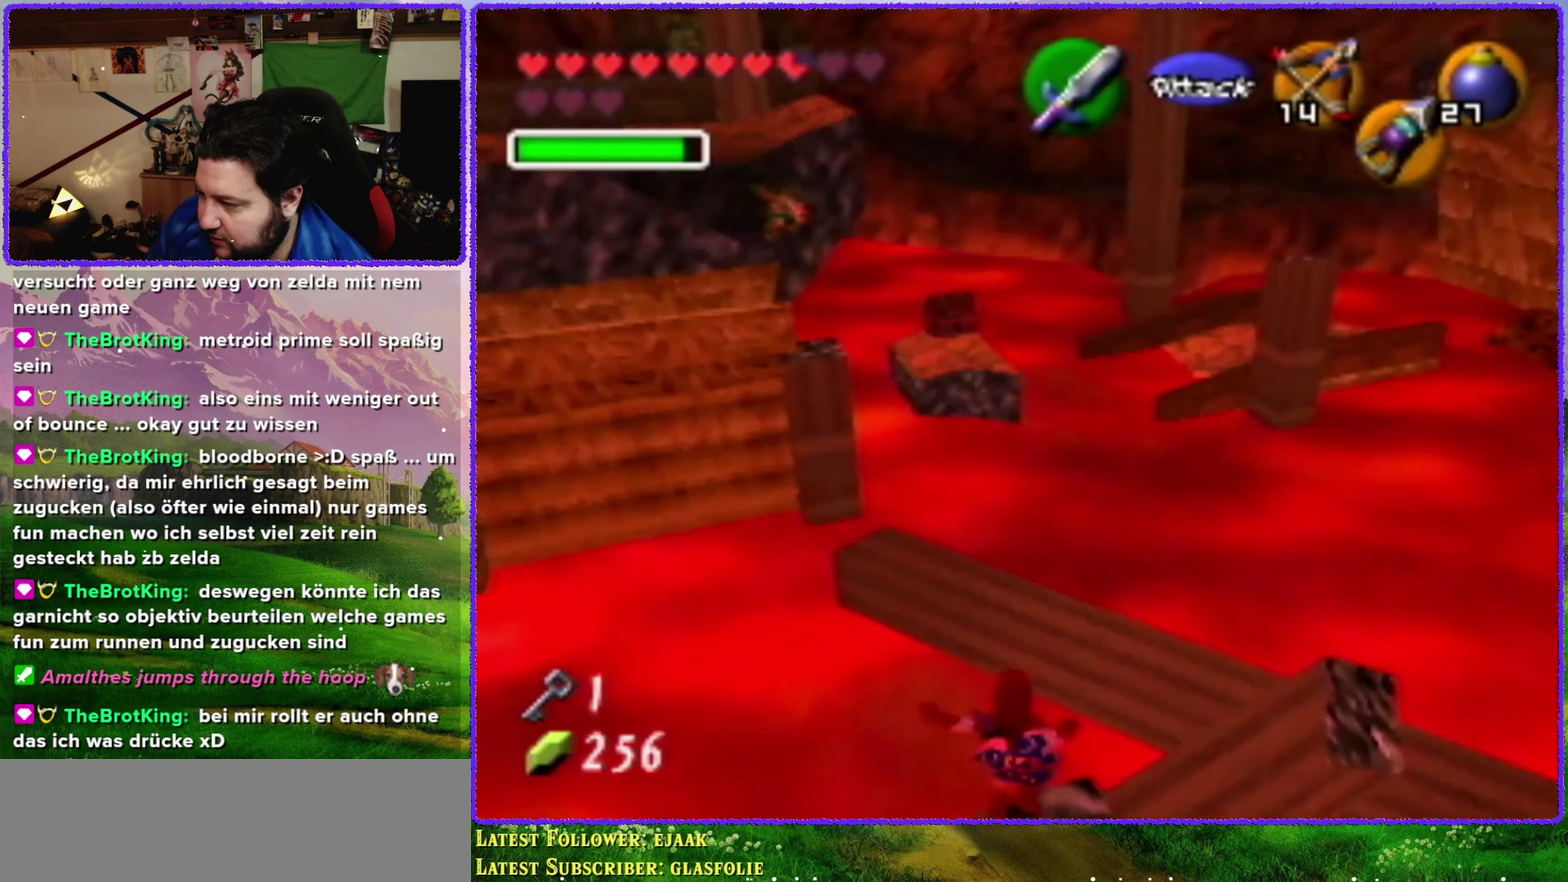
{"buttons": ["R1"], "left_stick": "center", "events": []}
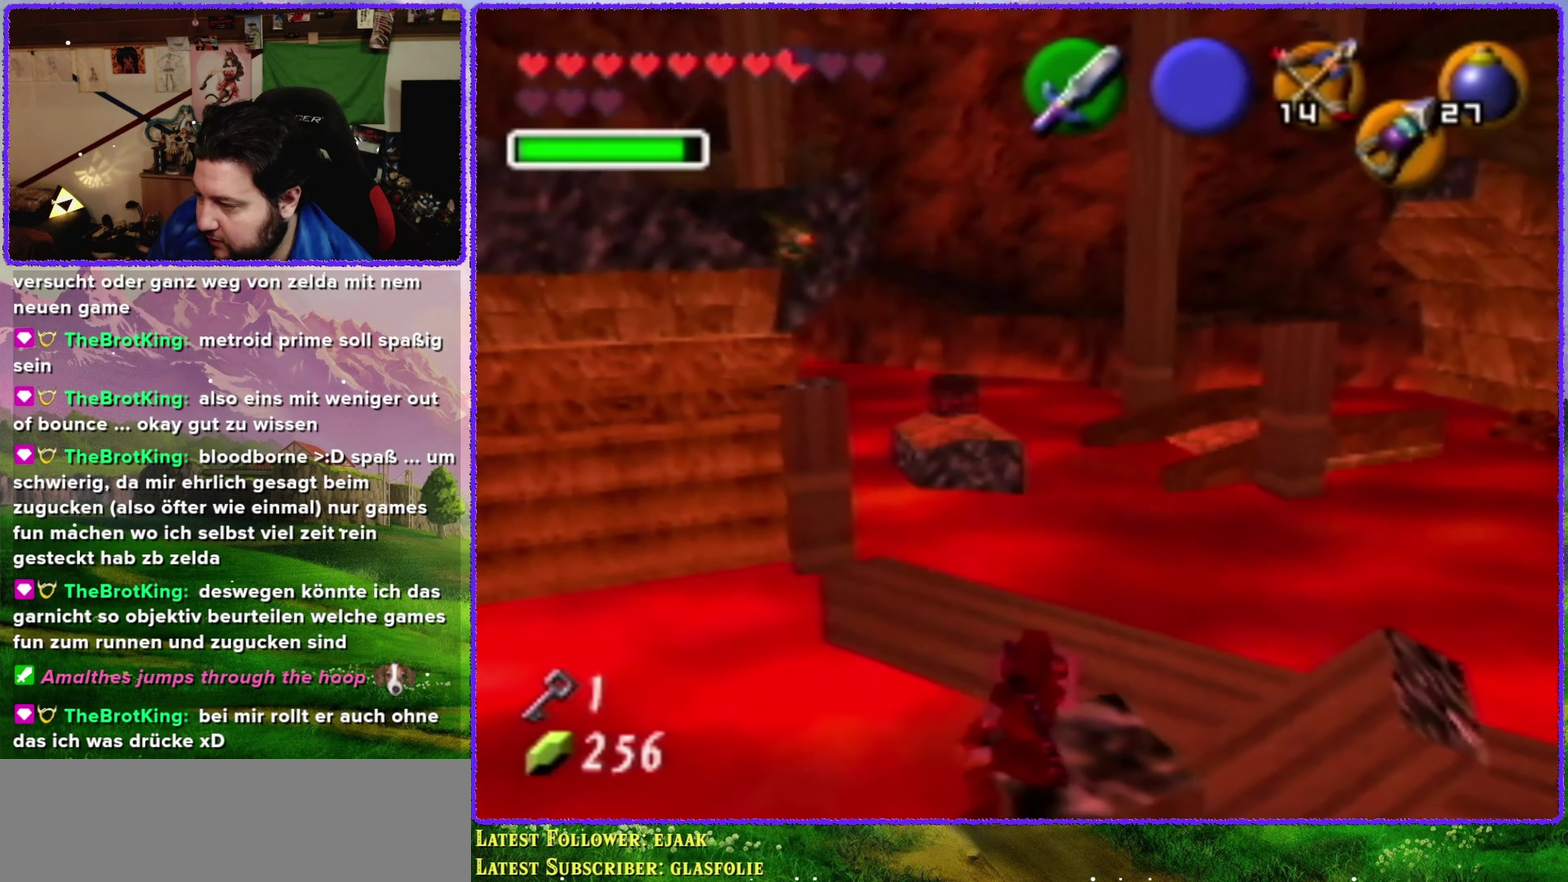
{"buttons": [], "left_stick": "center", "events": [[150, "R1", "up"], [184, "left_stick", "up-right"], [317, "Z", "down"], [350, "left_stick", "center"], [467, "Z", "up"]]}
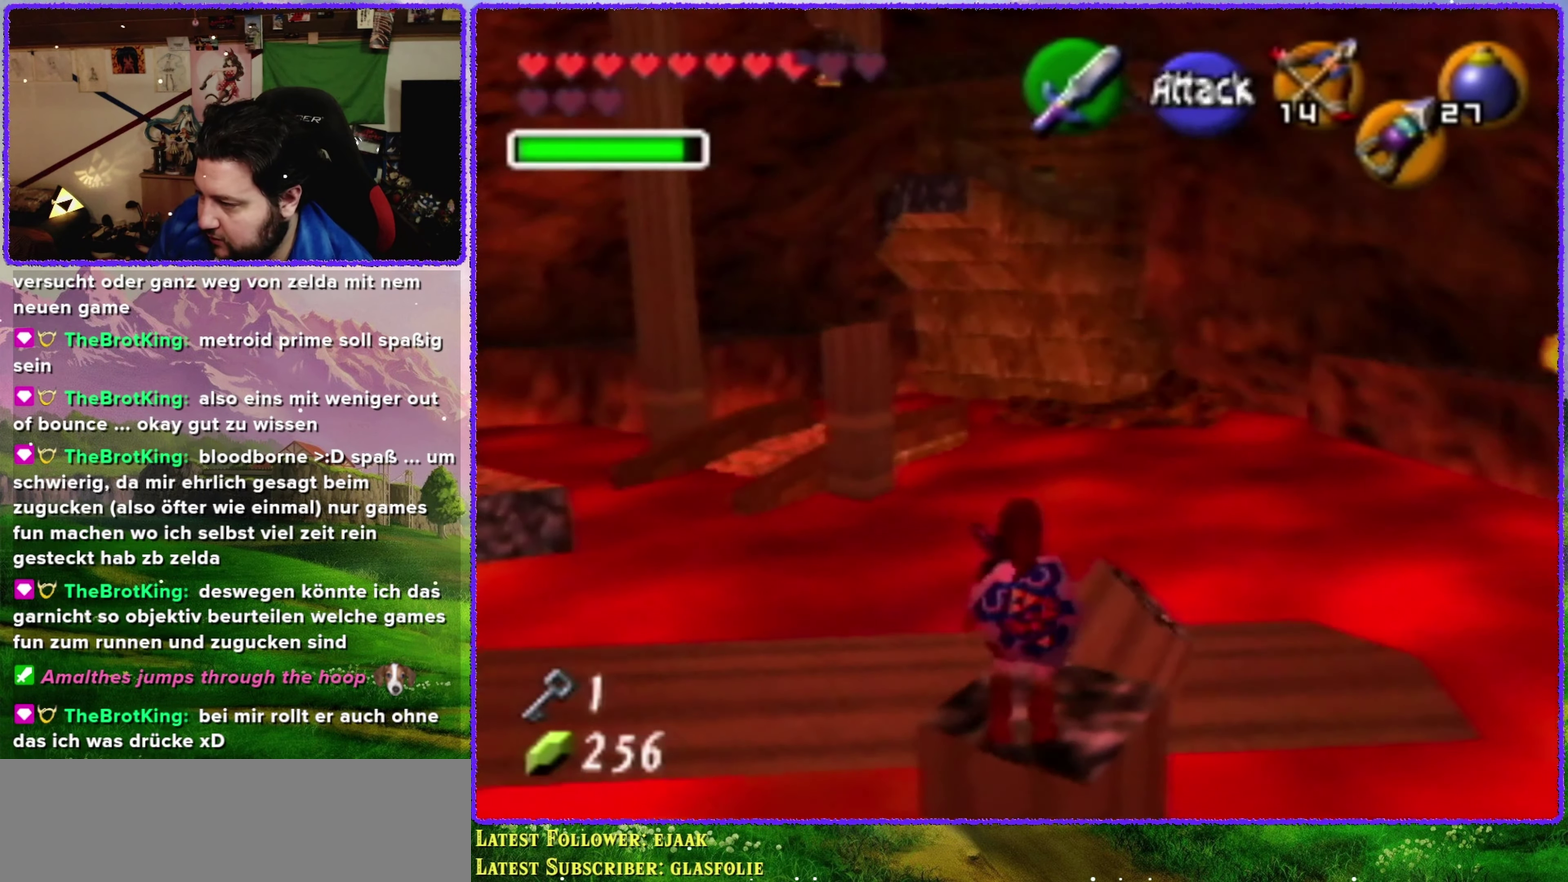
{"buttons": [], "left_stick": "up", "events": [[400, "left_stick", "up"]]}
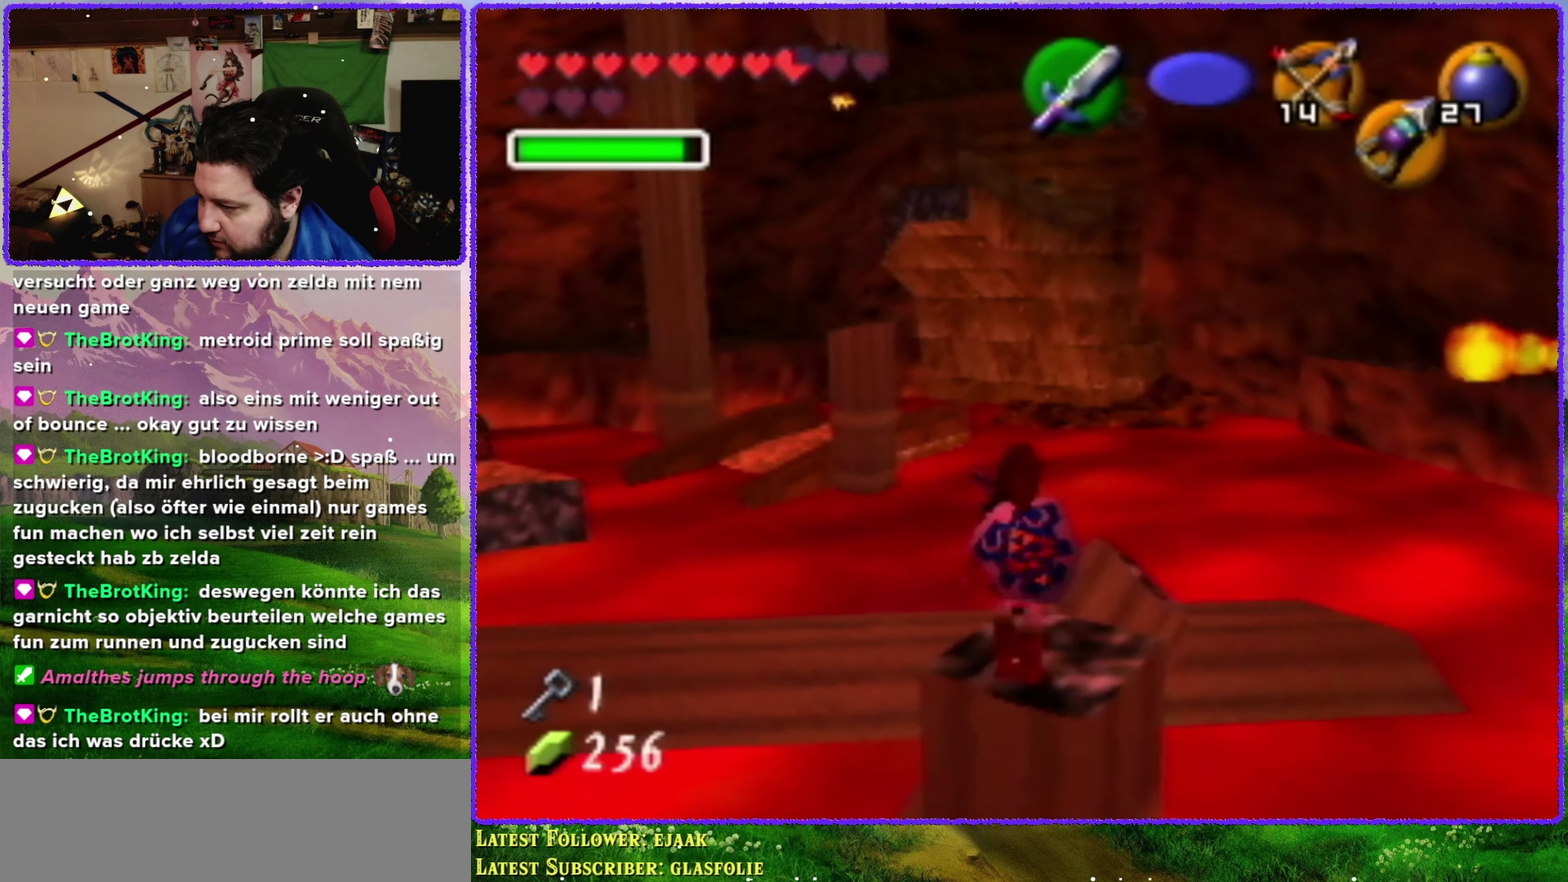
{"buttons": ["A"], "left_stick": "up", "events": [[34, "A", "down"]]}
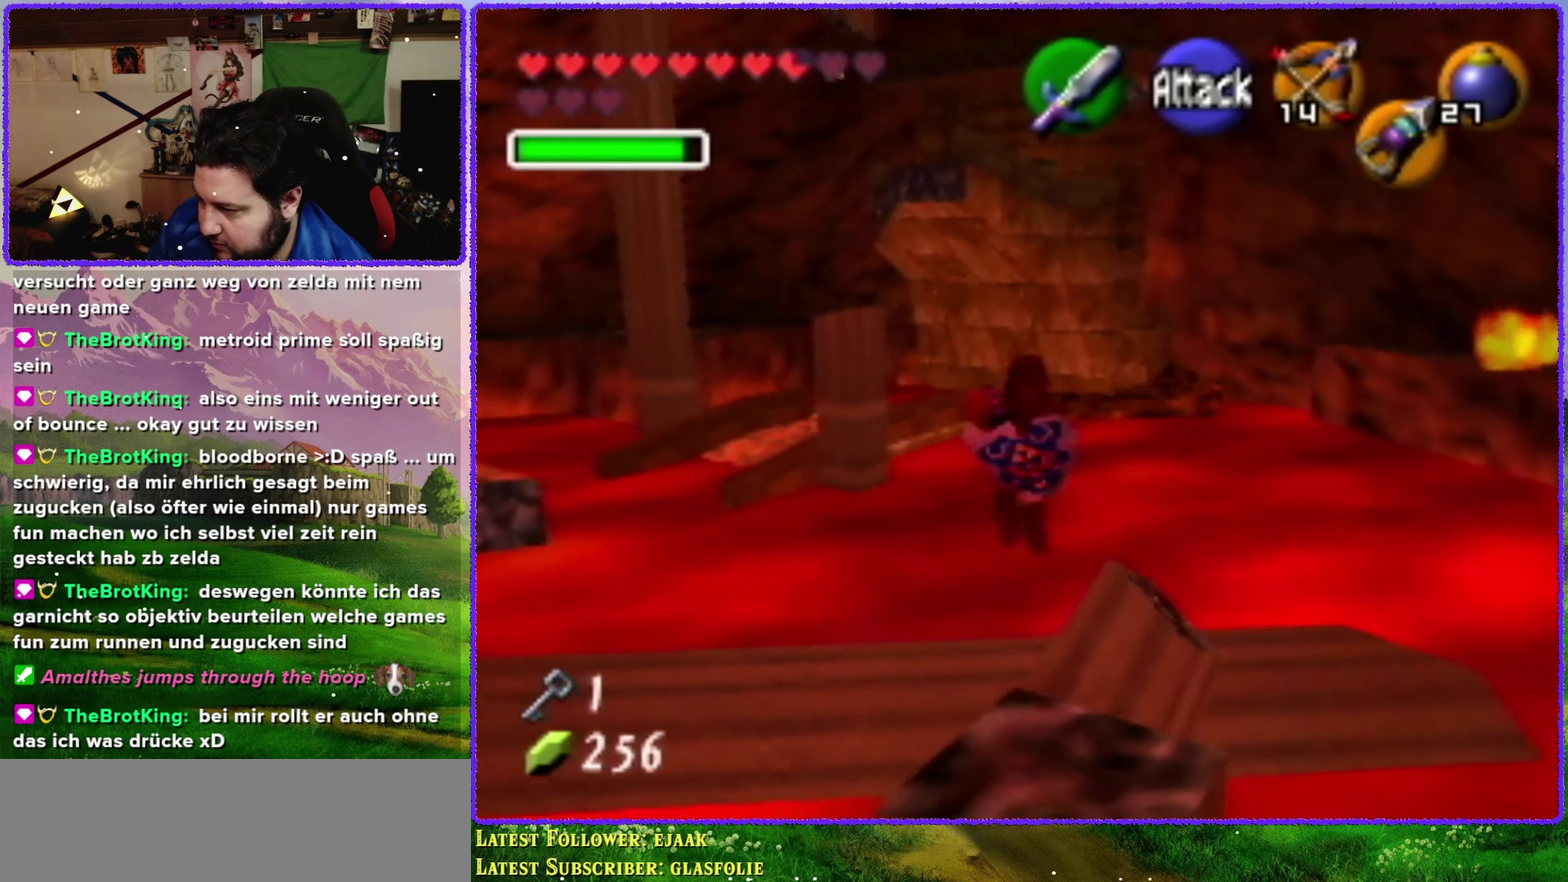
{"buttons": ["R1"], "left_stick": "center", "events": [[250, "A", "up"], [400, "R1", "down"], [500, "left_stick", "center"]]}
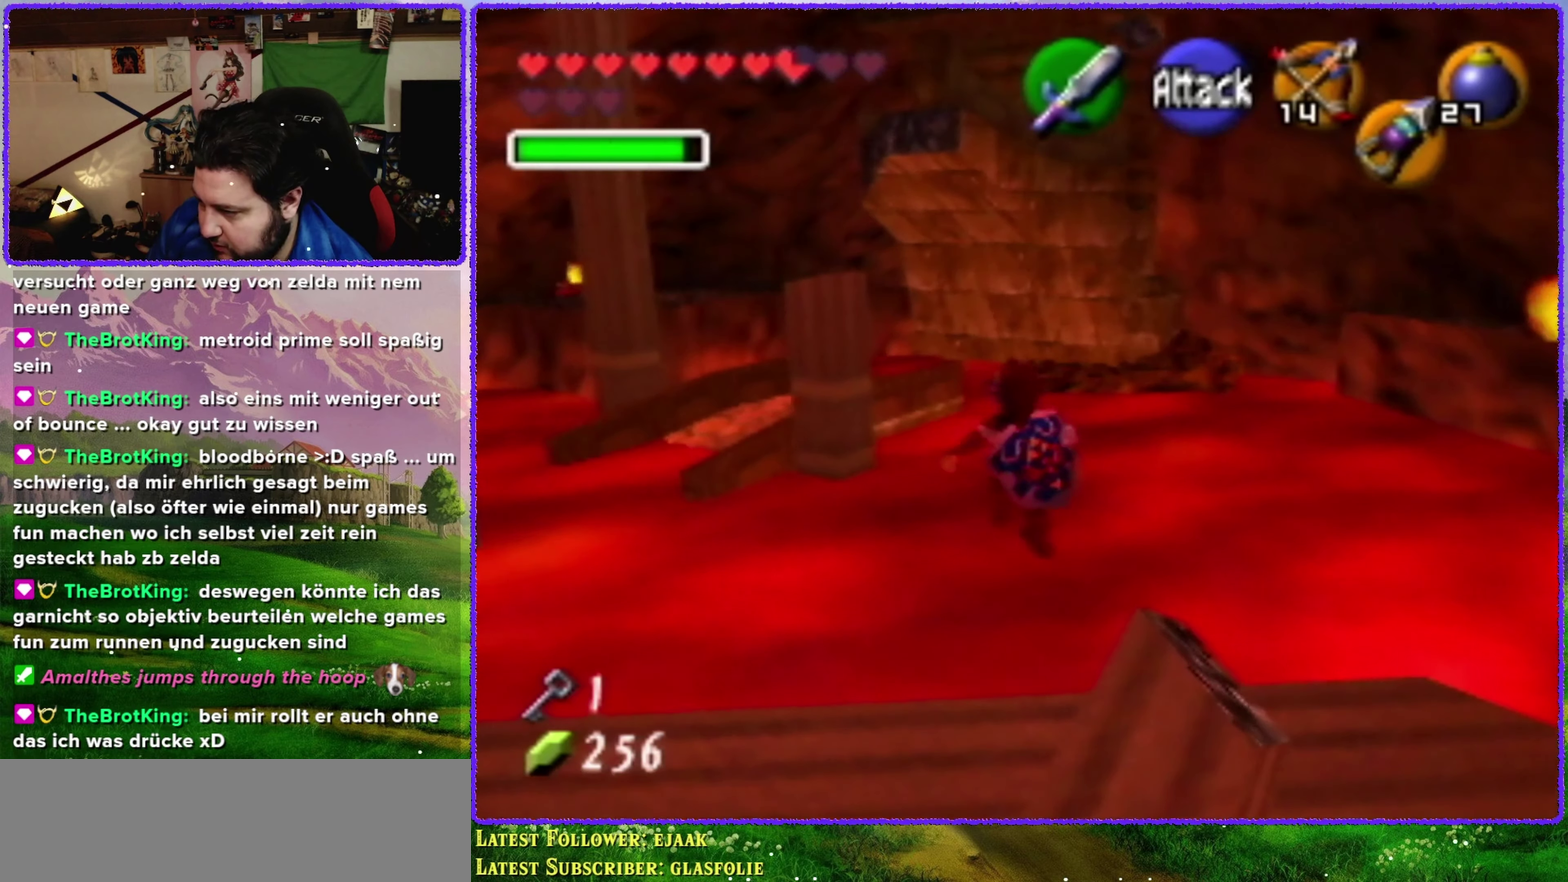
{"buttons": ["R1"], "left_stick": "center", "events": [[216, "left_stick", "down-left"], [283, "left_stick", "down"], [466, "left_stick", "center"]]}
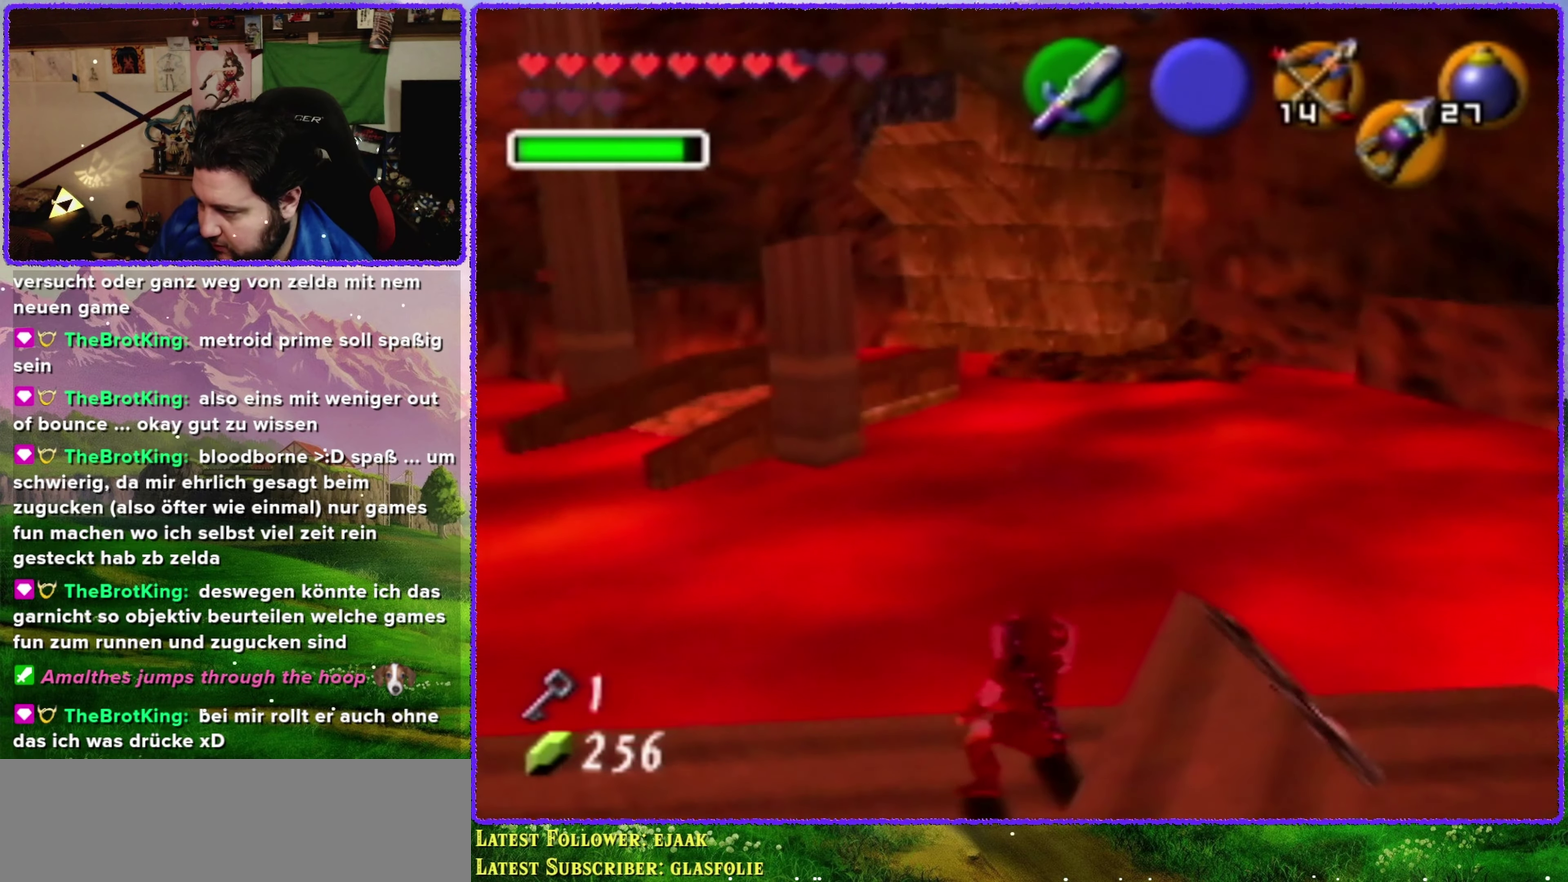
{"buttons": ["Z"], "left_stick": "center", "events": [[350, "R1", "up"], [350, "left_stick", "left"], [450, "Z", "down"], [466, "left_stick", "center"]]}
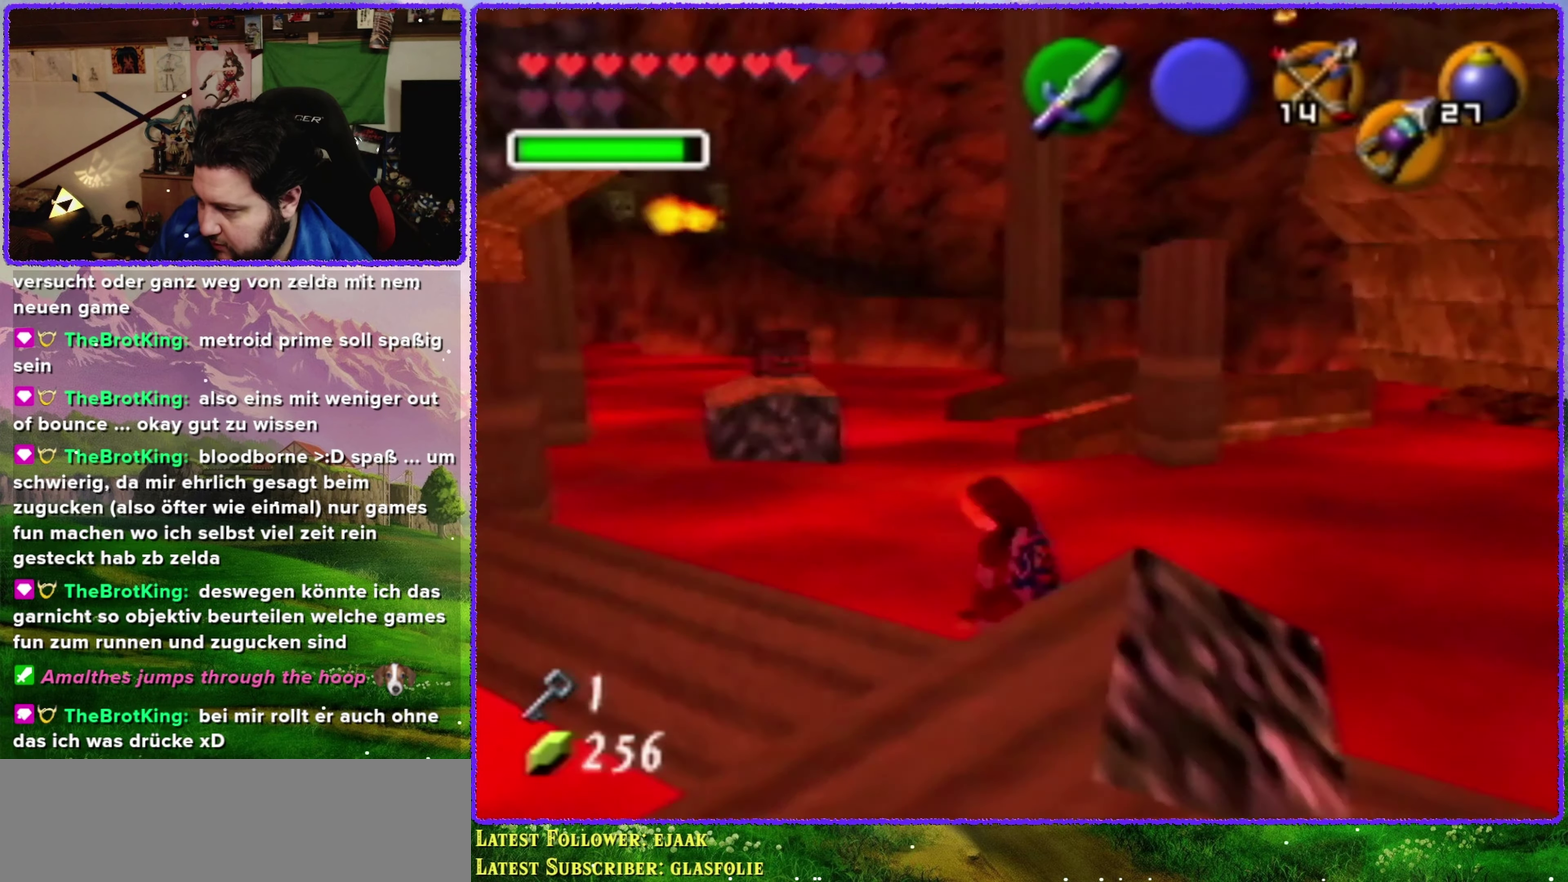
{"buttons": [], "left_stick": "up", "events": [[133, "Z", "up"], [250, "left_stick", "up"]]}
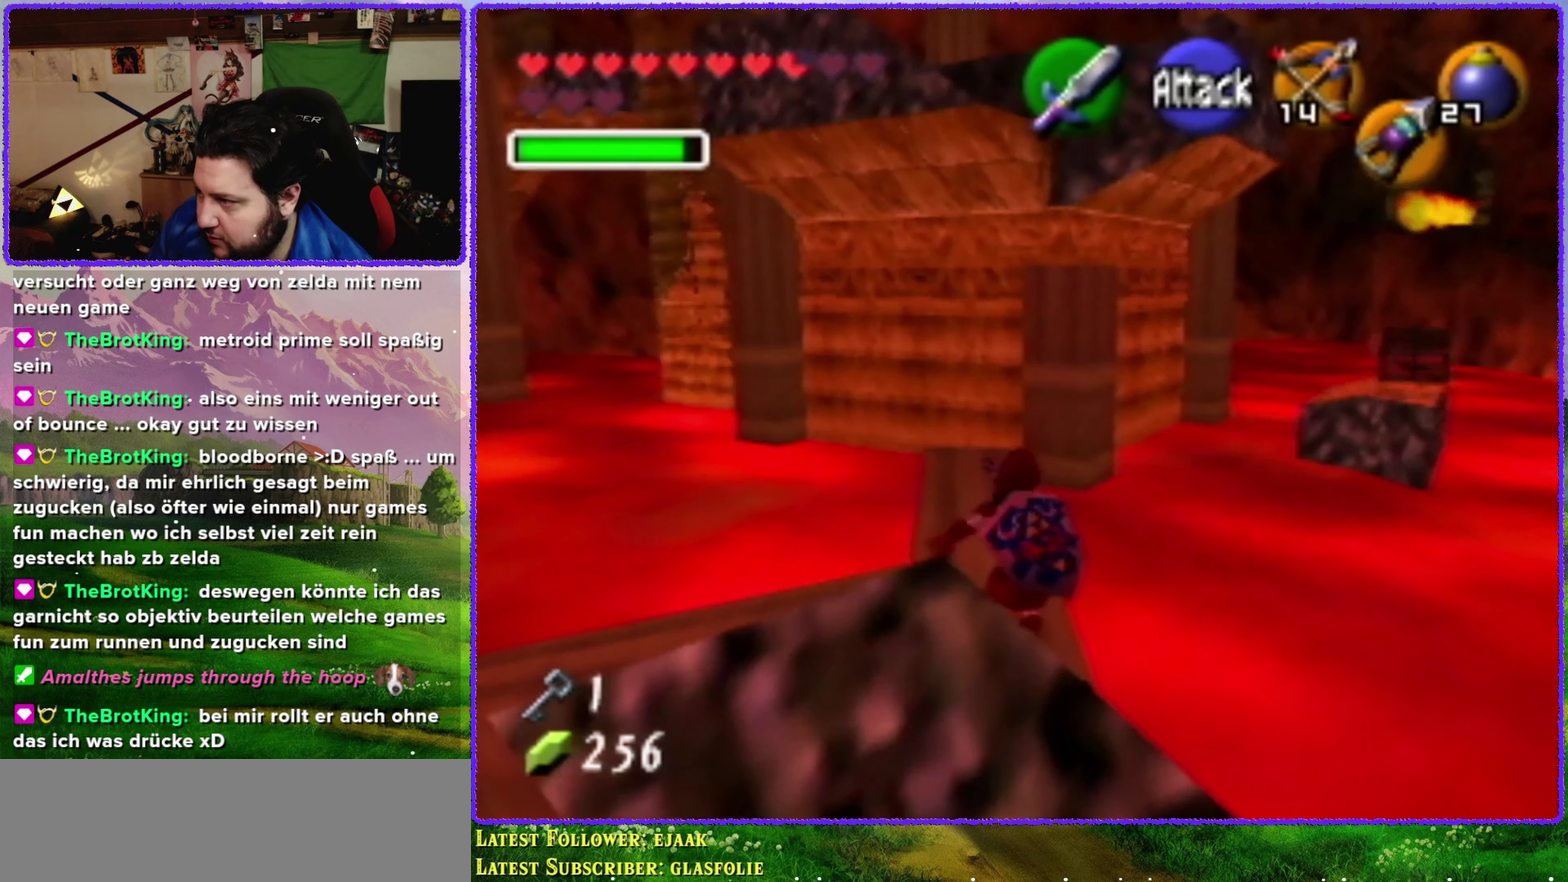
{"buttons": [], "left_stick": "up", "events": []}
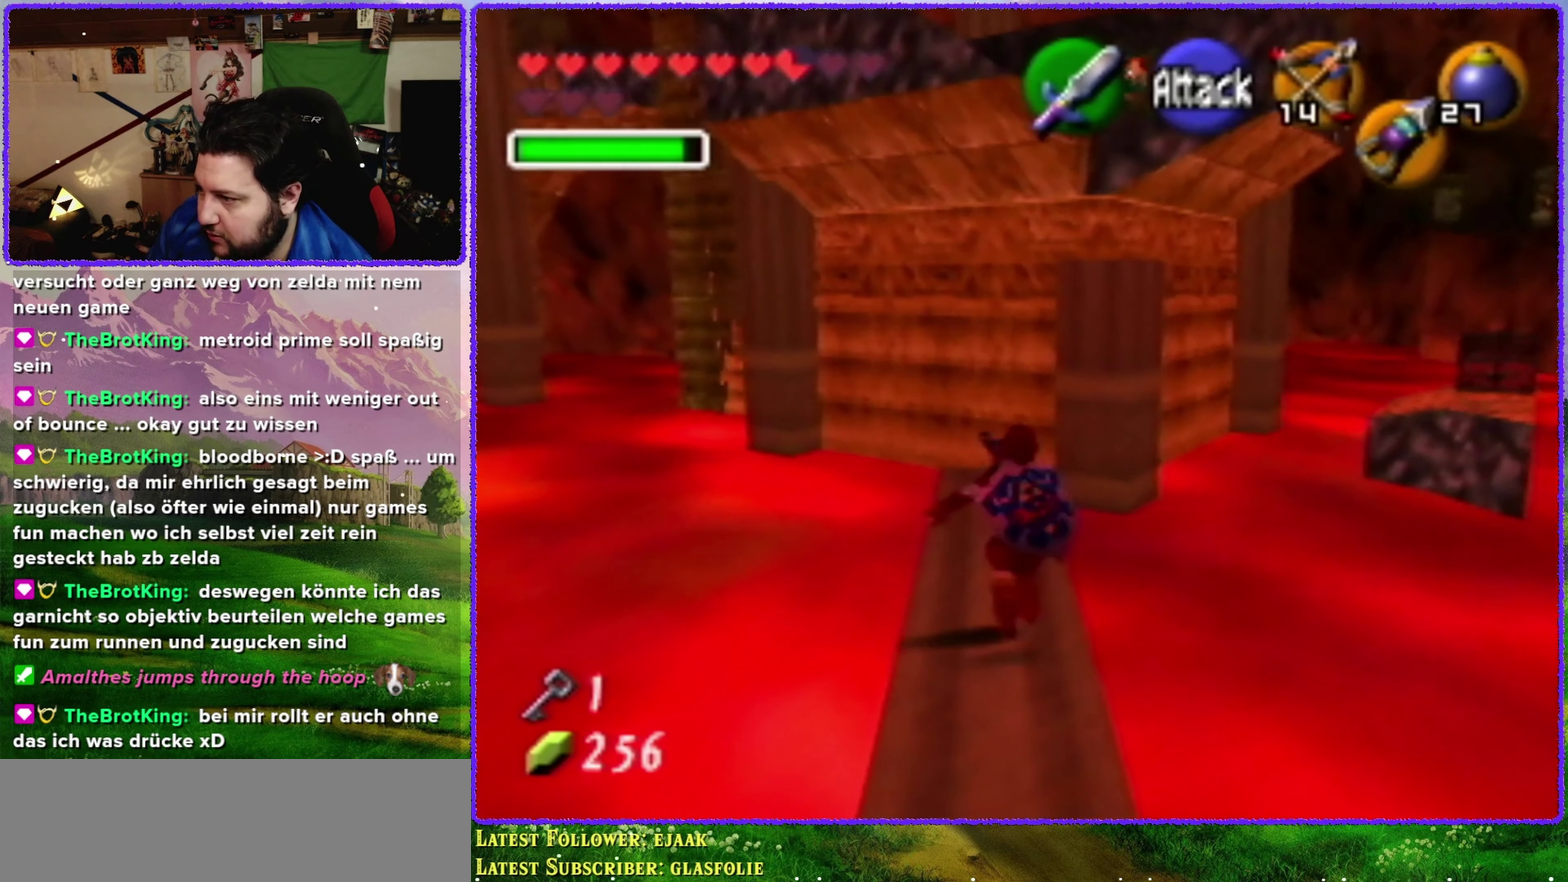
{"buttons": [], "left_stick": "up", "events": []}
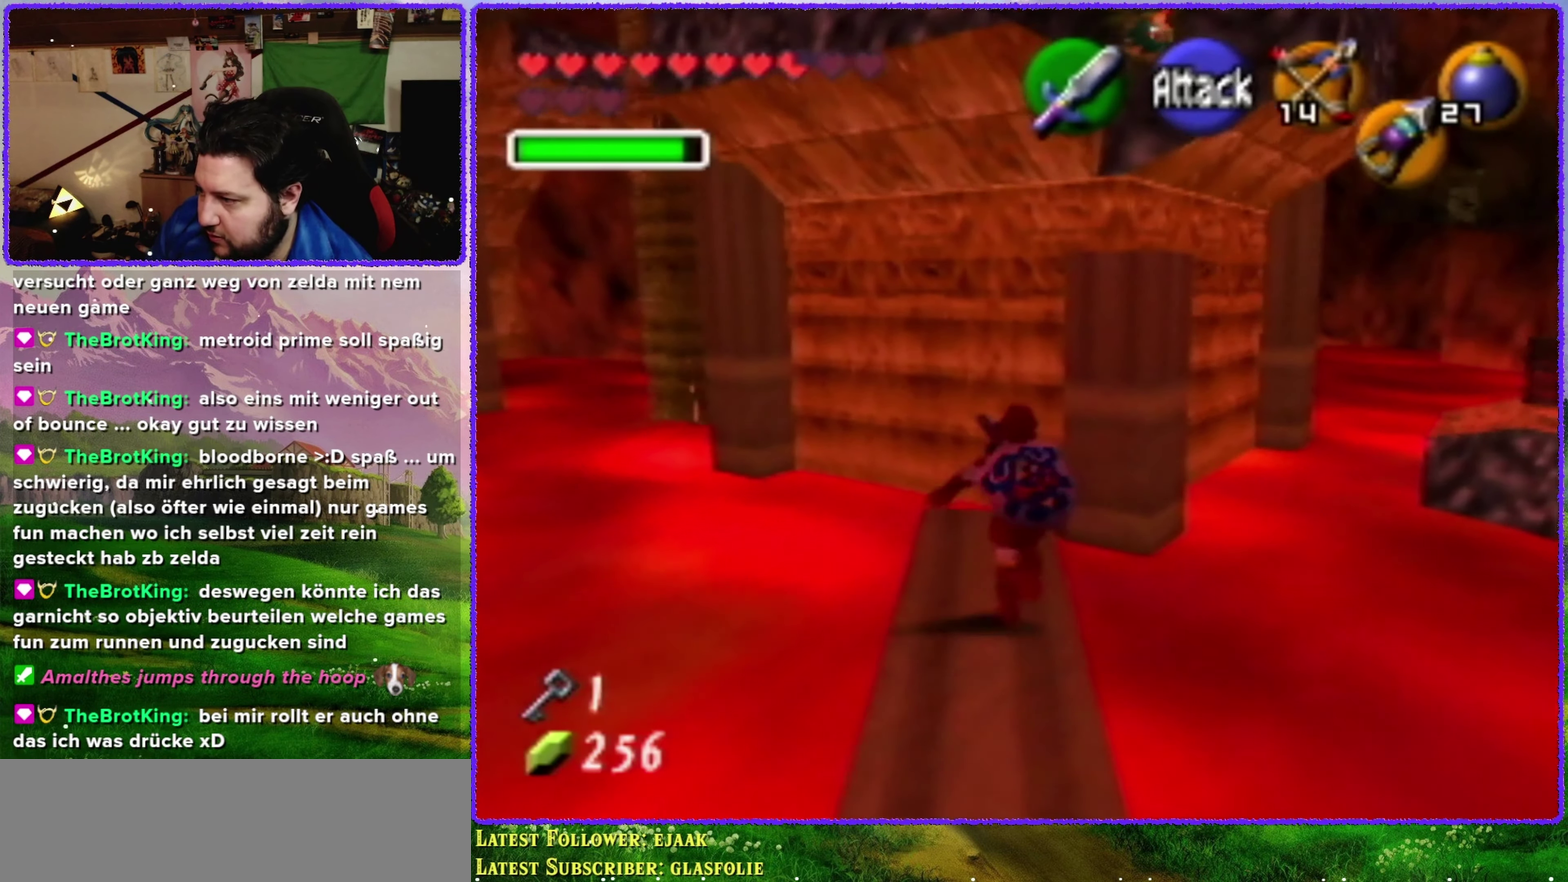
{"buttons": [], "left_stick": "center", "events": [[133, "C_DOWN", "down"], [133, "left_stick", "center"], [250, "C_DOWN", "up"]]}
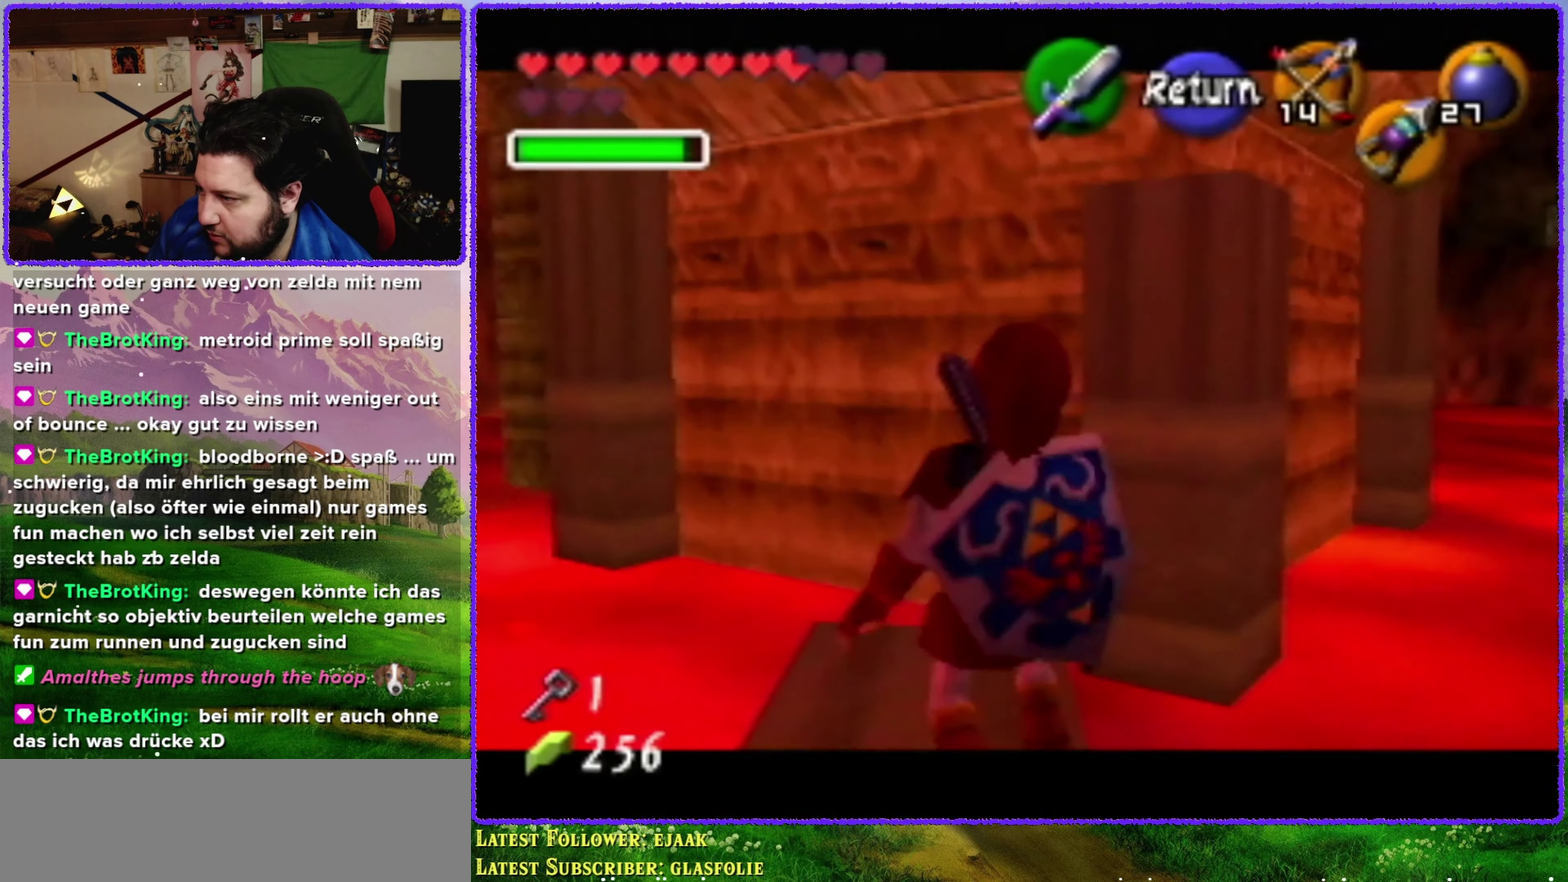
{"buttons": [], "left_stick": "down-right", "events": [[216, "left_stick", "down"], [400, "left_stick", "down-right"]]}
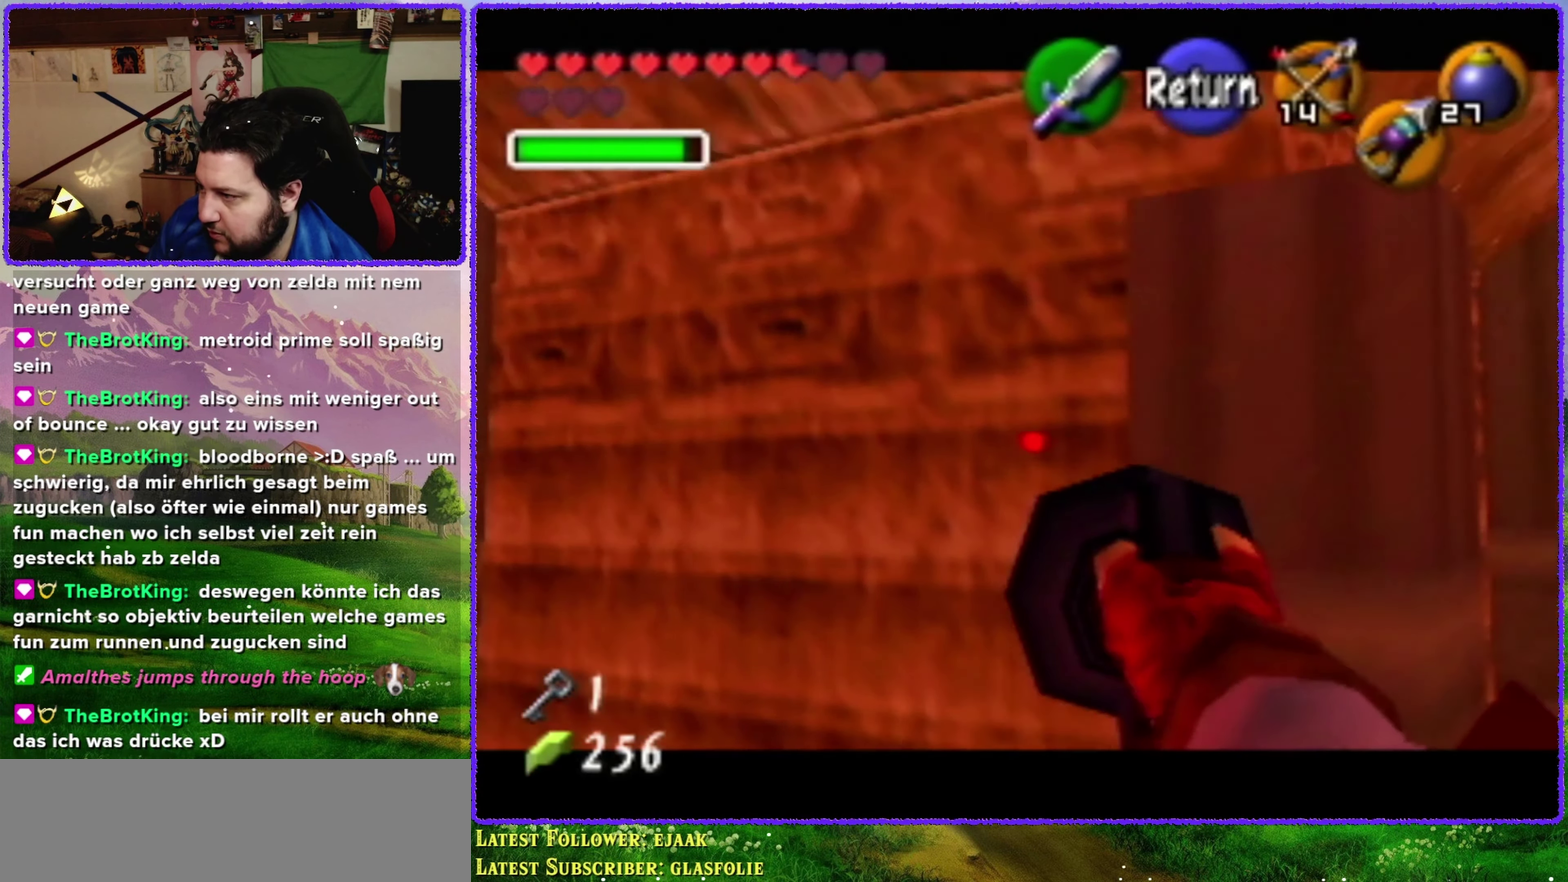
{"buttons": [], "left_stick": "center", "events": [[66, "left_stick", "down"], [433, "left_stick", "center"]]}
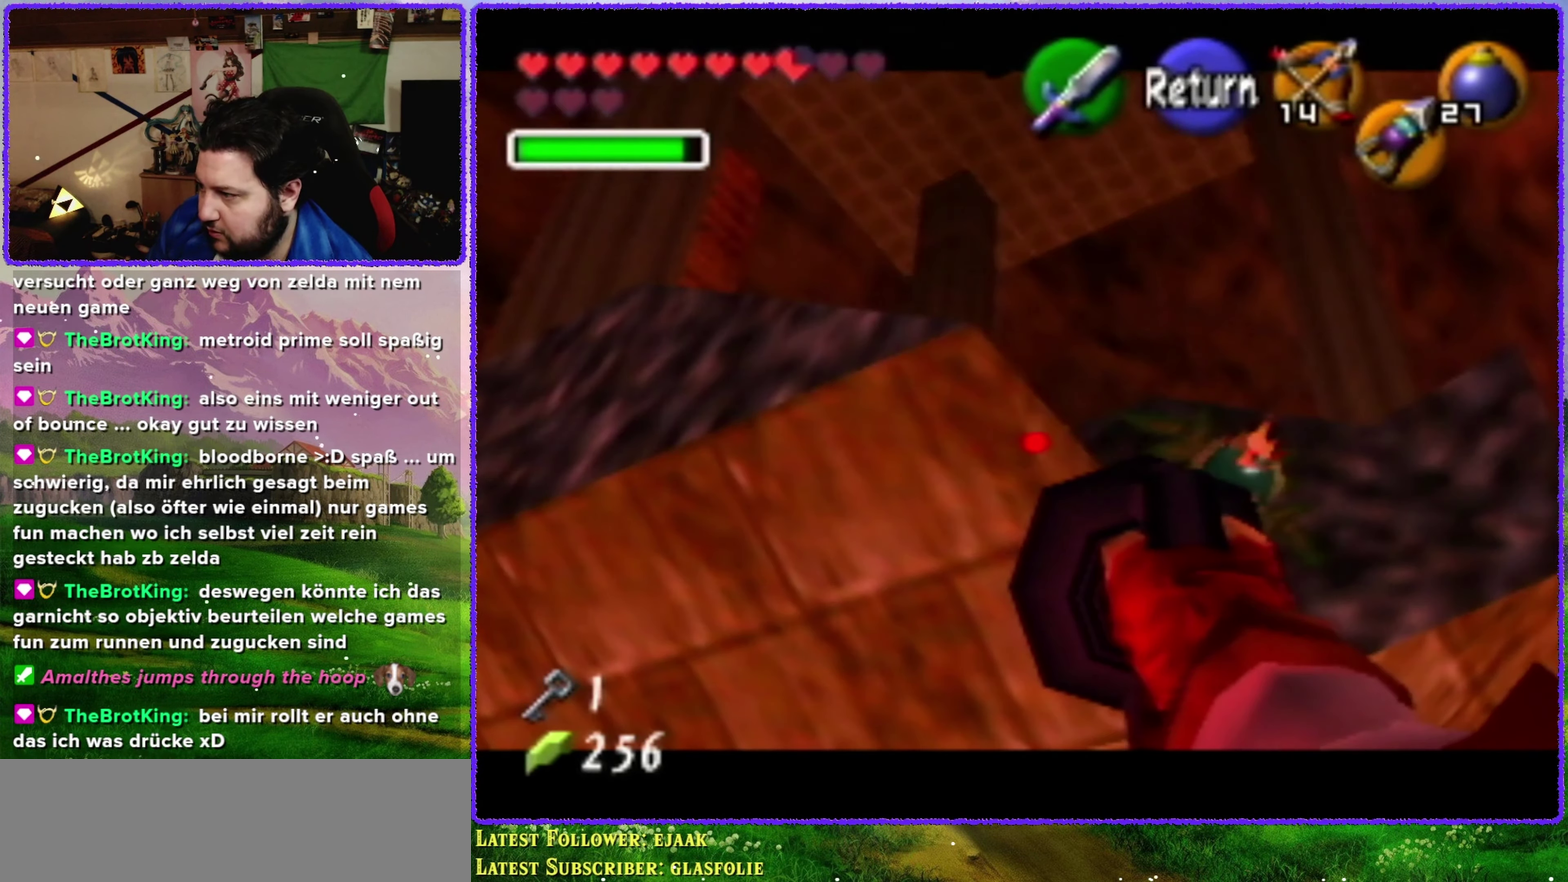
{"buttons": [], "left_stick": "center", "events": [[166, "left_stick", "up-right"], [316, "left_stick", "right"], [383, "left_stick", "center"]]}
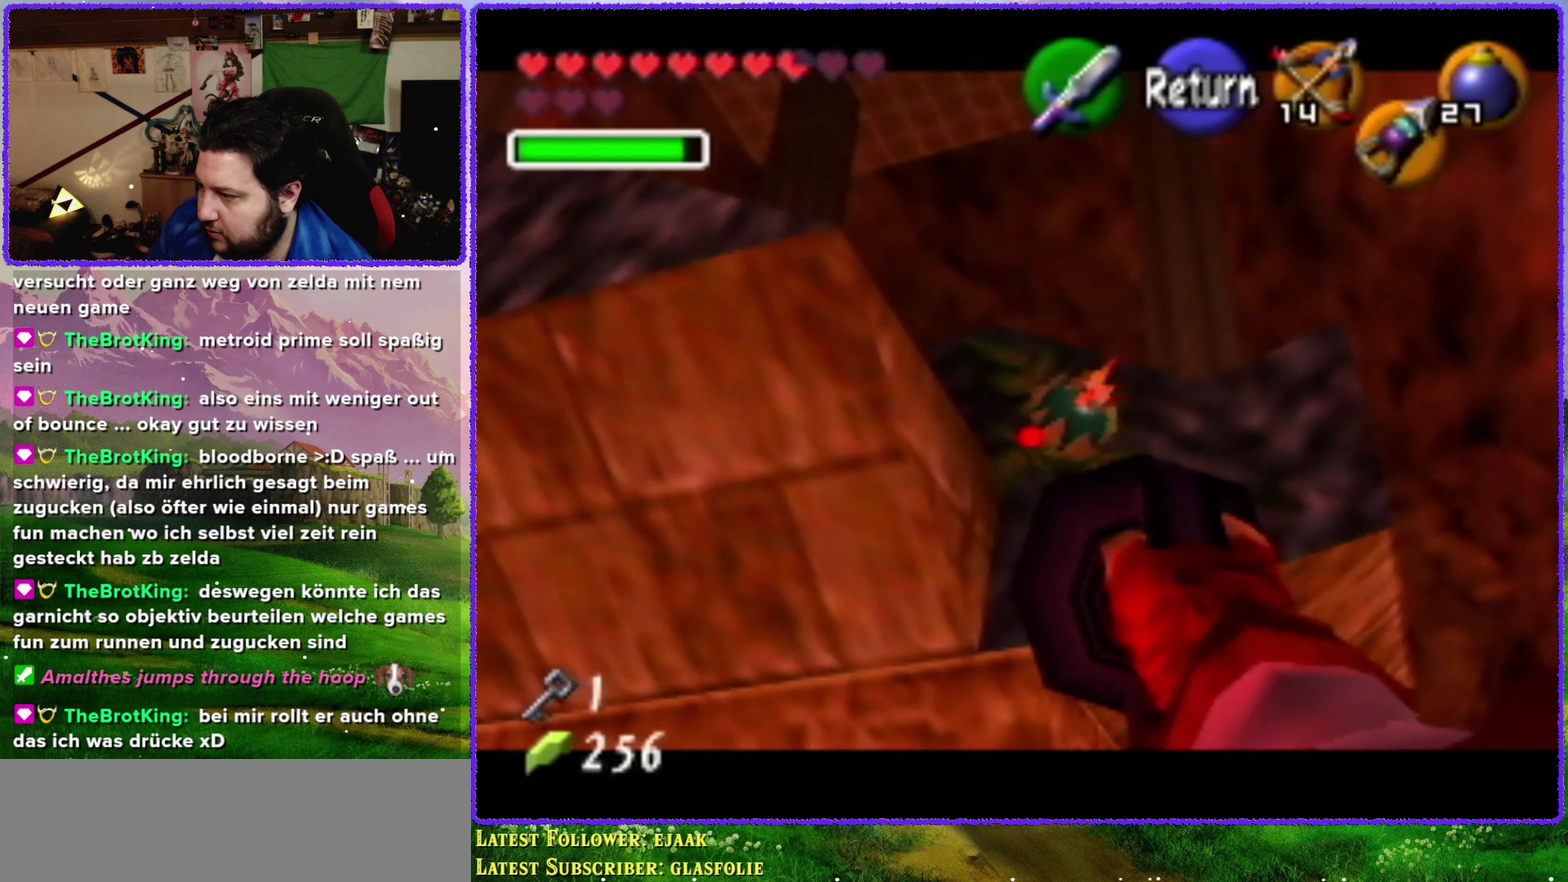
{"buttons": [], "left_stick": "down-left", "events": [[500, "left_stick", "down-left"]]}